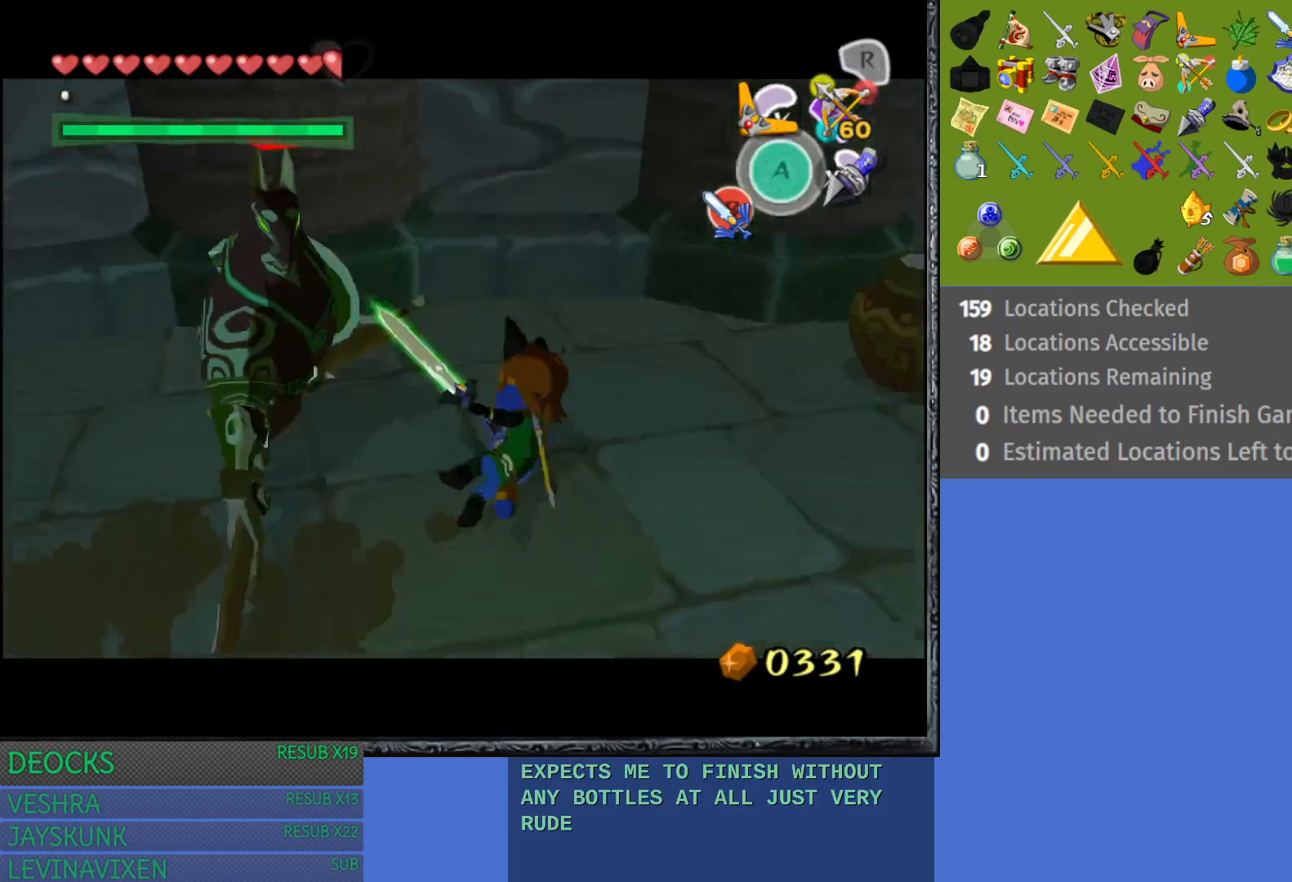
Gameplay with a controller (PlayStation layout); each line is a JSON object with the inputs held at the frame after it. "events" lists button and stick changes between this image and that frame as [ms after this image, input, new state], when the widget could be followed in between. Not read: L3 R3.
{"buttons": ["L1"], "left_stick": "up-left", "right_stick": "center", "events": [[483, "left_stick", "up-left"]]}
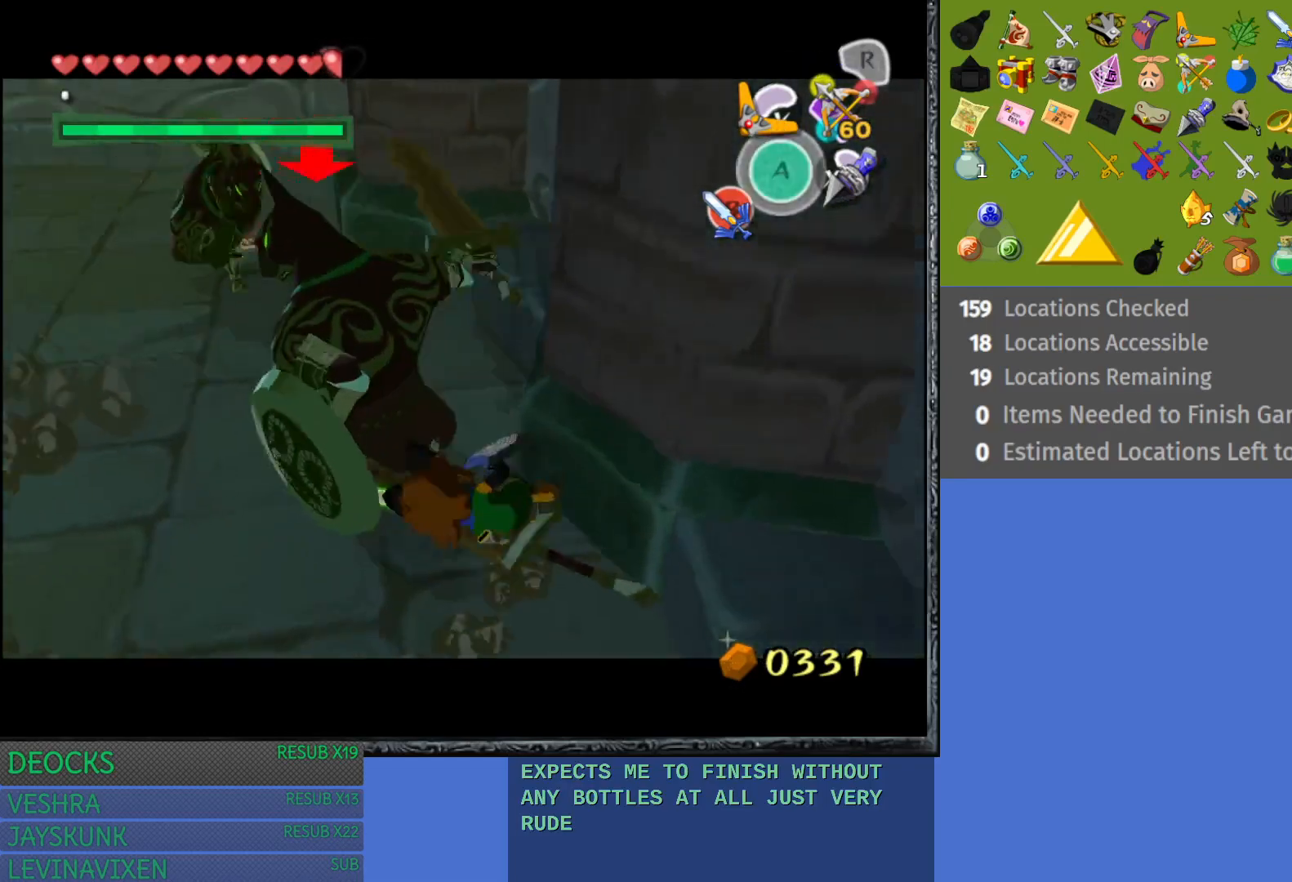
{"buttons": ["L1"], "left_stick": "center", "right_stick": "center", "events": [[233, "left_stick", "center"]]}
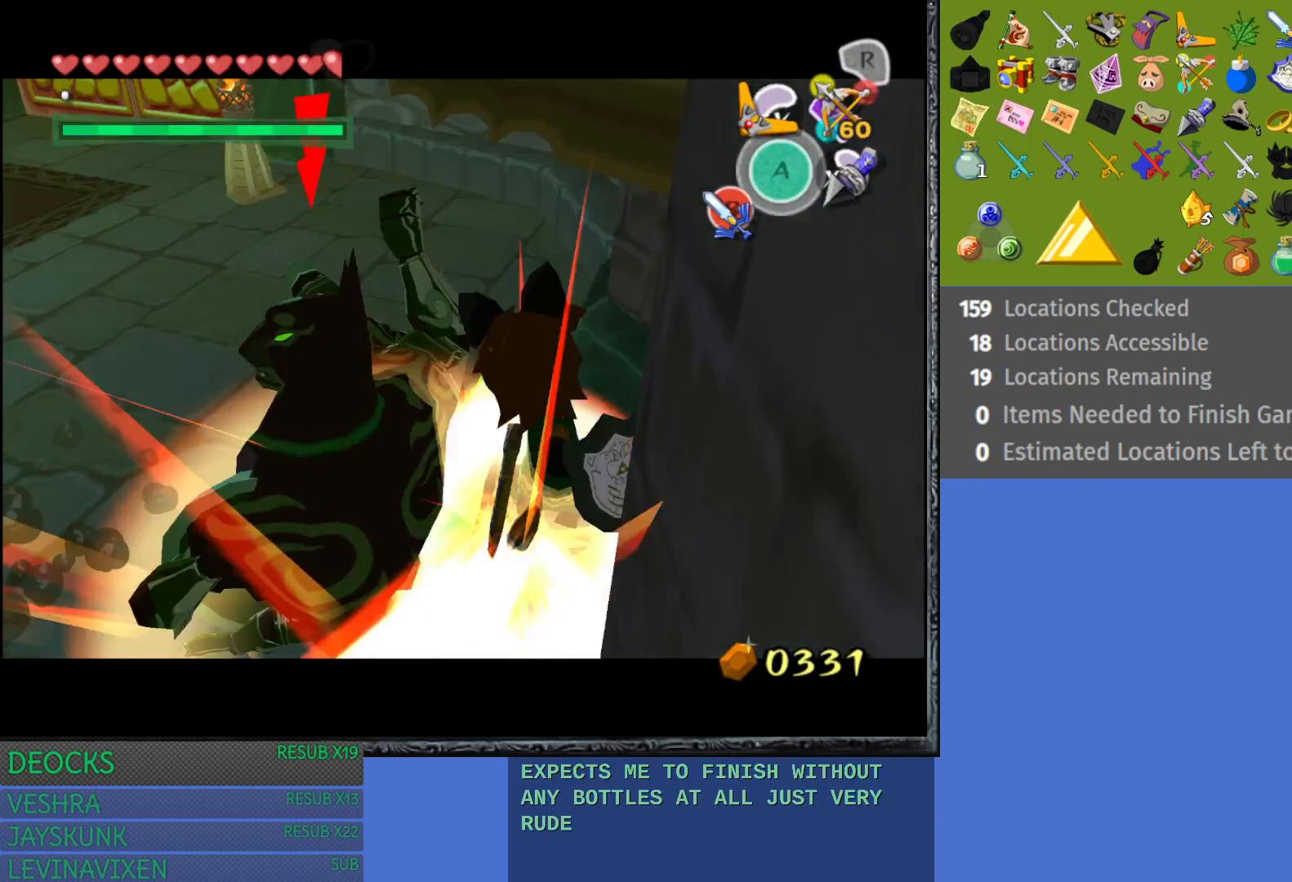
{"buttons": ["L1"], "left_stick": "center", "right_stick": "center", "events": [[50, "left_stick", "up-left"], [317, "left_stick", "center"]]}
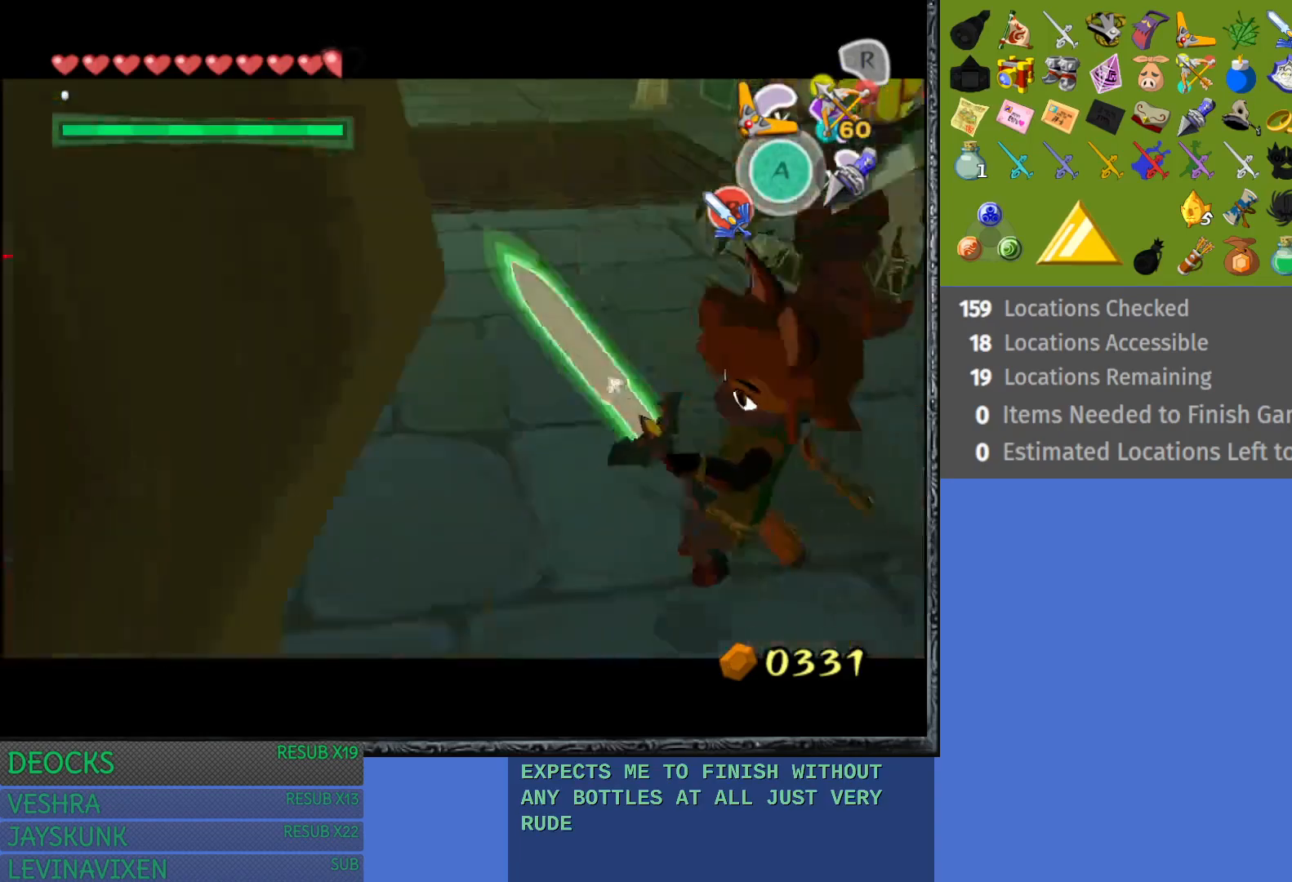
{"buttons": ["L1"], "left_stick": "up-left", "right_stick": "center", "events": [[50, "left_stick", "right"], [200, "left_stick", "up-left"], [233, "L1", "up"], [317, "L1", "down"]]}
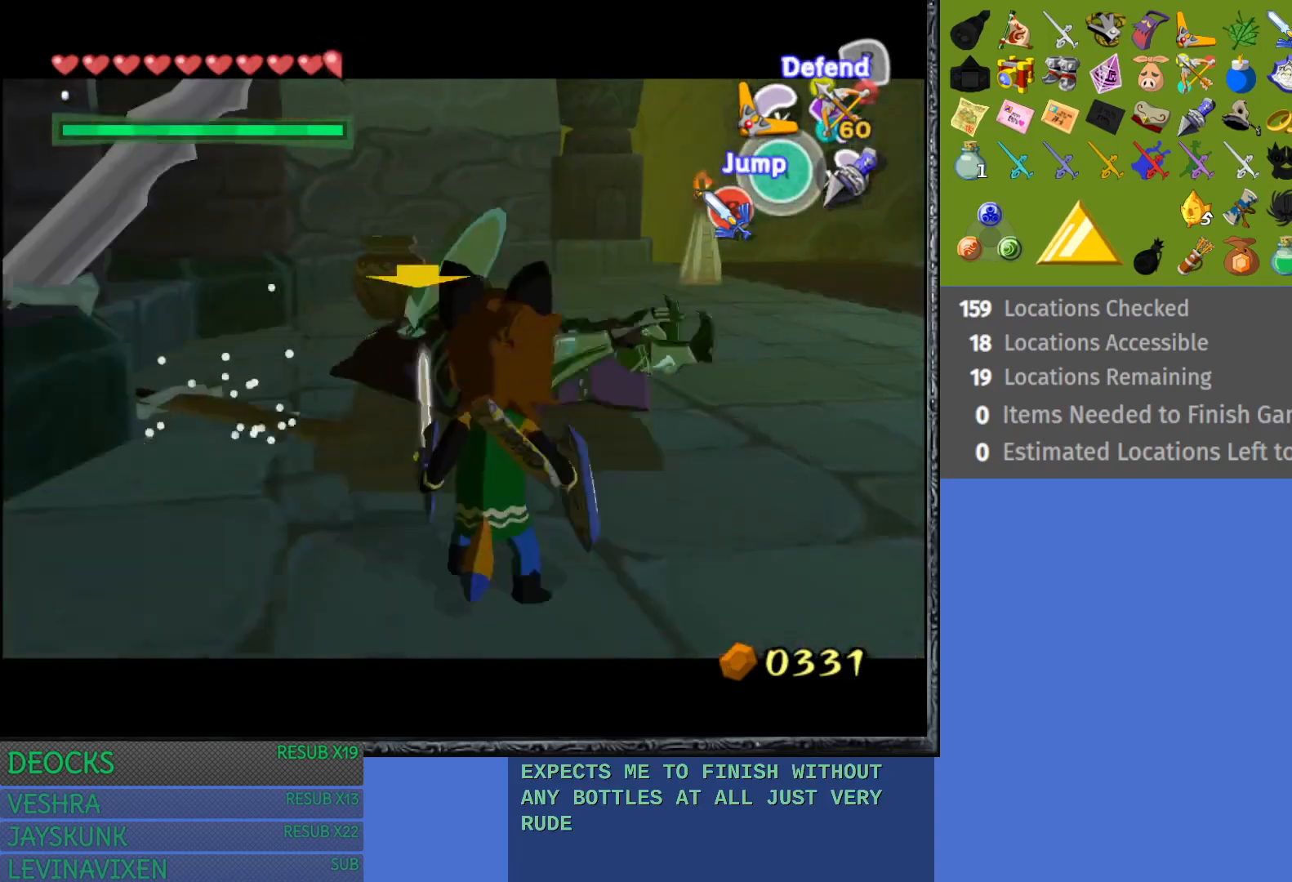
{"buttons": ["L1"], "left_stick": "right", "right_stick": "center", "events": [[150, "left_stick", "up-right"], [233, "left_stick", "right"]]}
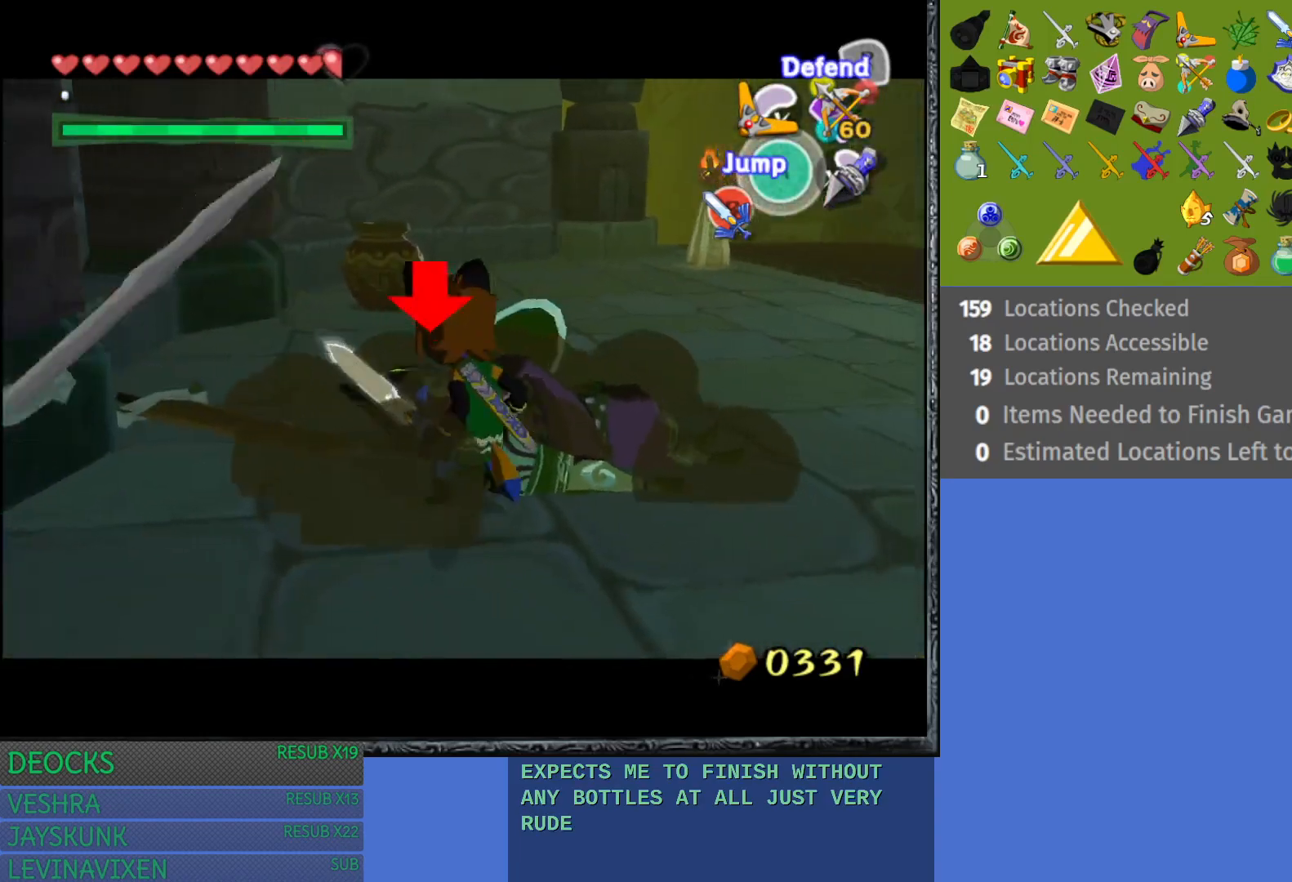
{"buttons": ["L1"], "left_stick": "right", "right_stick": "center", "events": []}
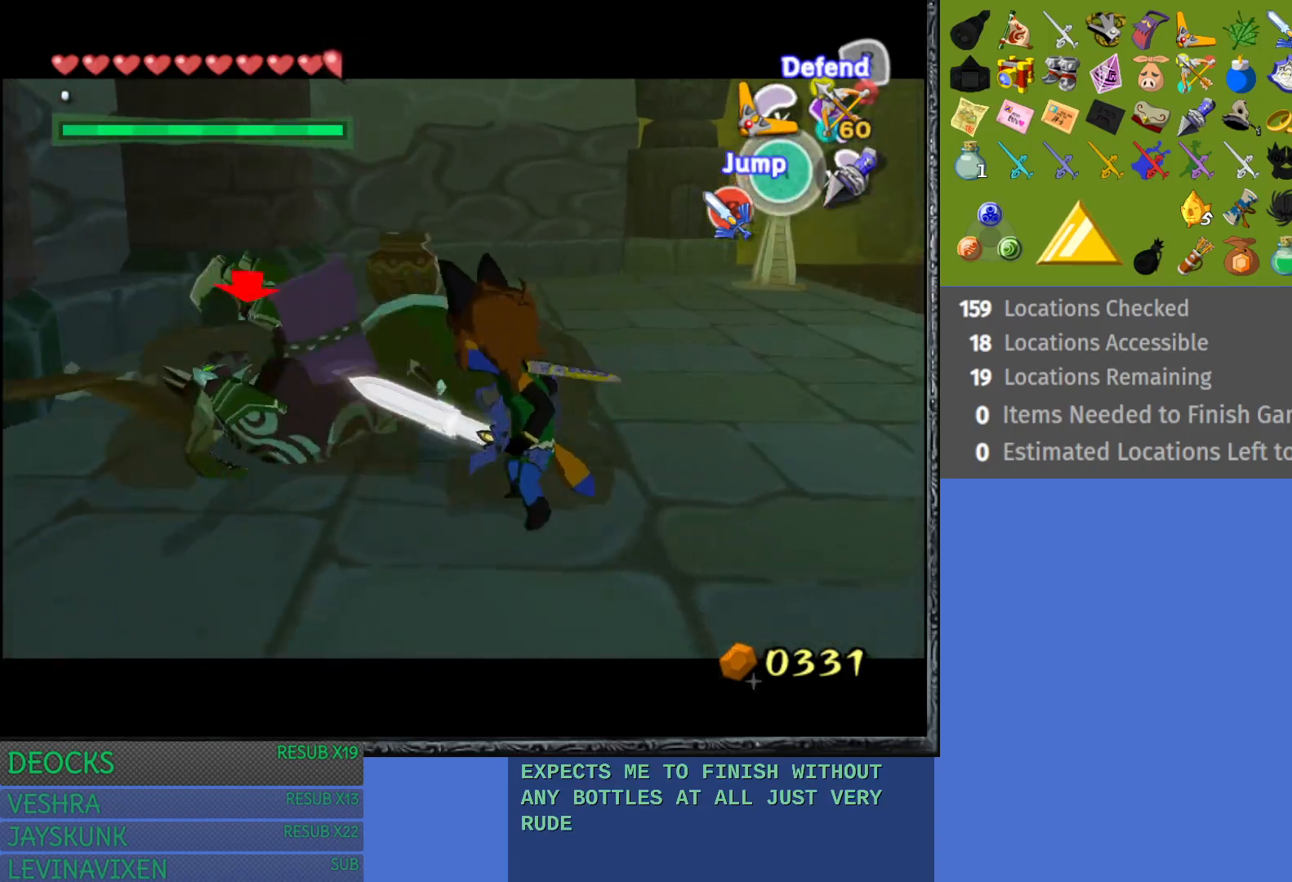
{"buttons": ["L1"], "left_stick": "right", "right_stick": "center", "events": []}
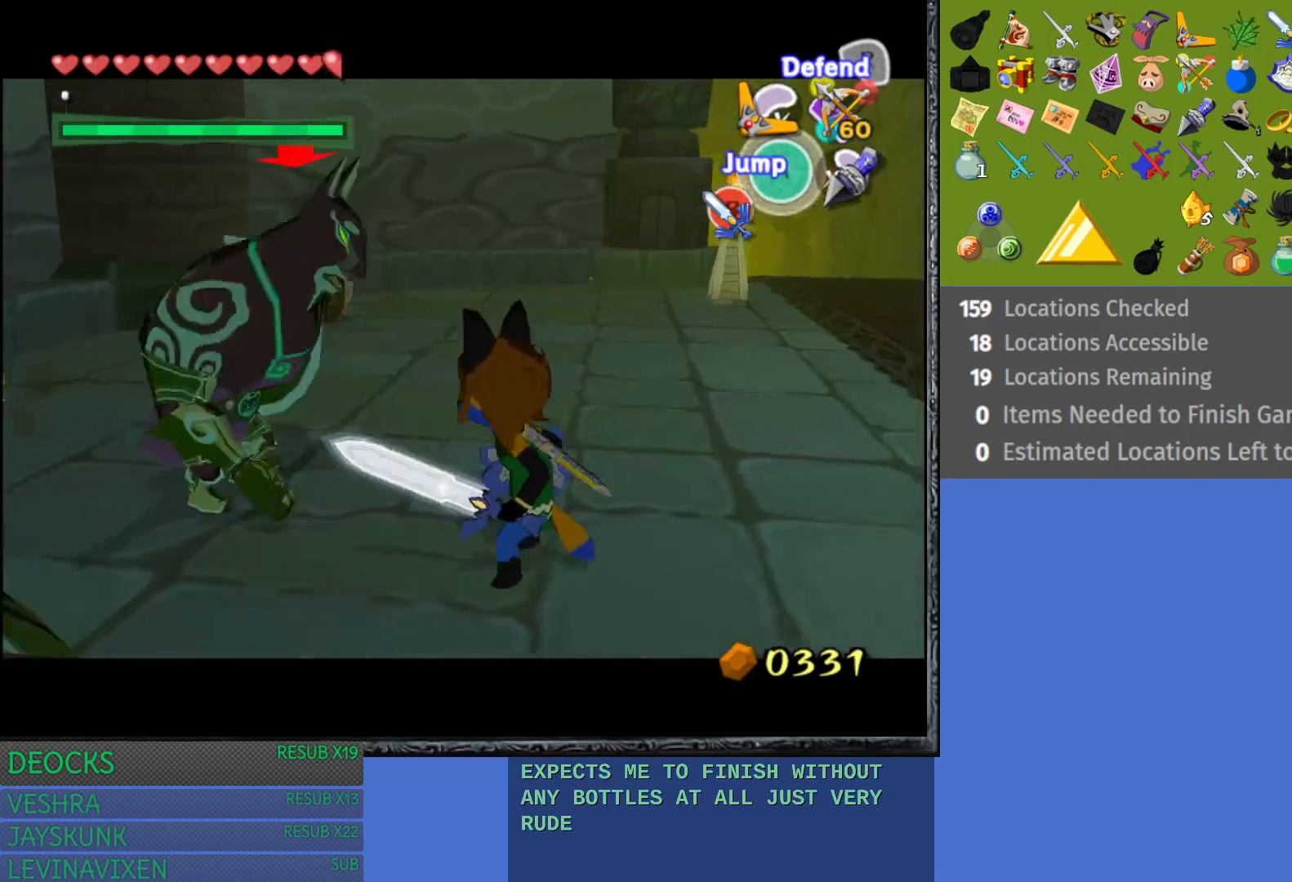
{"buttons": ["SQUARE", "L1"], "left_stick": "up-left", "right_stick": "center", "events": [[217, "left_stick", "up"], [267, "left_stick", "up-left"], [467, "SQUARE", "down"]]}
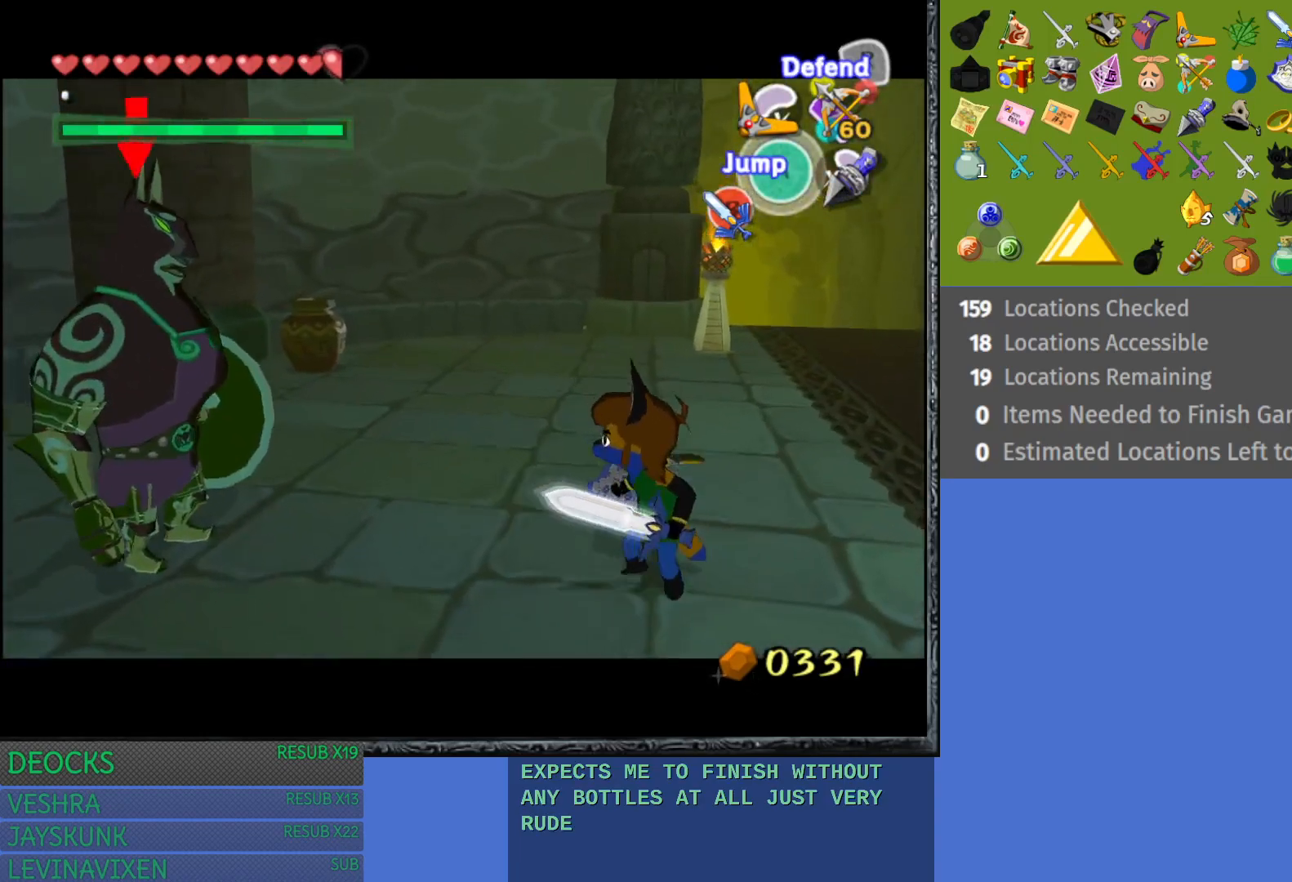
{"buttons": ["SQUARE", "L1"], "left_stick": "left", "right_stick": "center", "events": [[50, "left_stick", "left"], [117, "SQUARE", "up"], [233, "SQUARE", "down"], [333, "SQUARE", "up"], [450, "SQUARE", "down"]]}
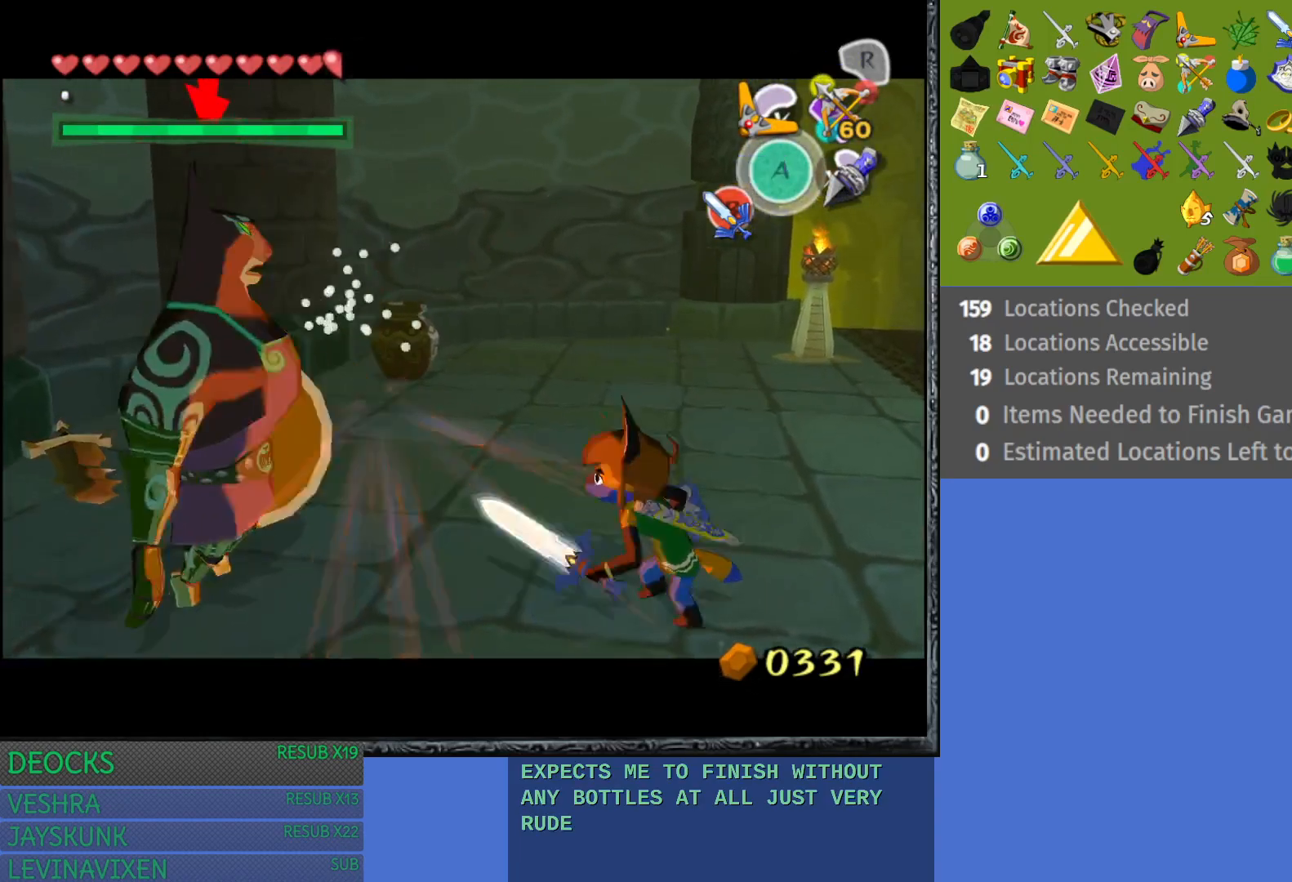
{"buttons": ["L1"], "left_stick": "left", "right_stick": "center", "events": [[50, "SQUARE", "up"]]}
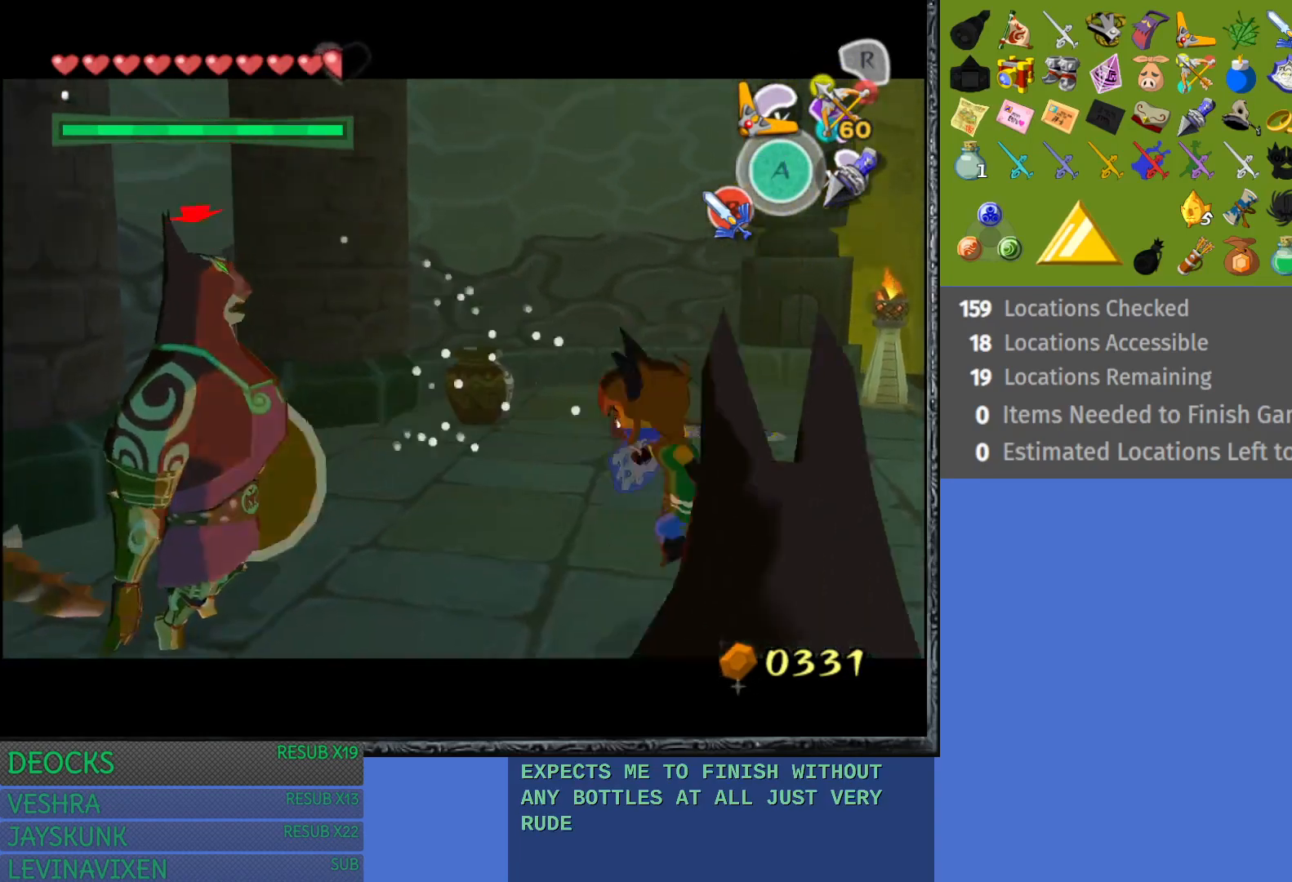
{"buttons": ["L1"], "left_stick": "left", "right_stick": "center", "events": [[83, "SQUARE", "down"], [250, "SQUARE", "up"], [383, "SQUARE", "down"], [483, "SQUARE", "up"]]}
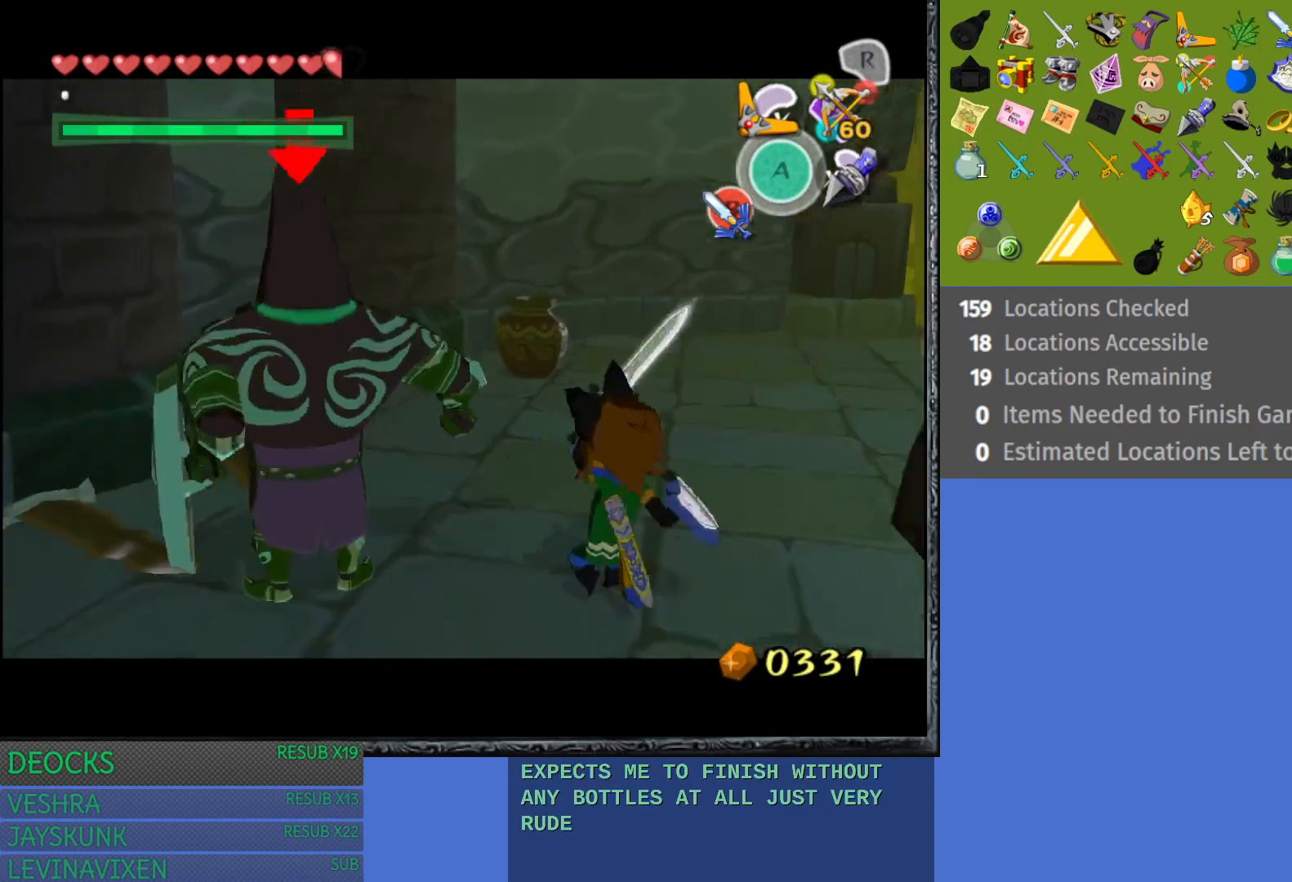
{"buttons": ["L1"], "left_stick": "left", "right_stick": "center", "events": [[67, "SQUARE", "down"], [200, "SQUARE", "up"], [250, "SQUARE", "down"], [383, "SQUARE", "up"]]}
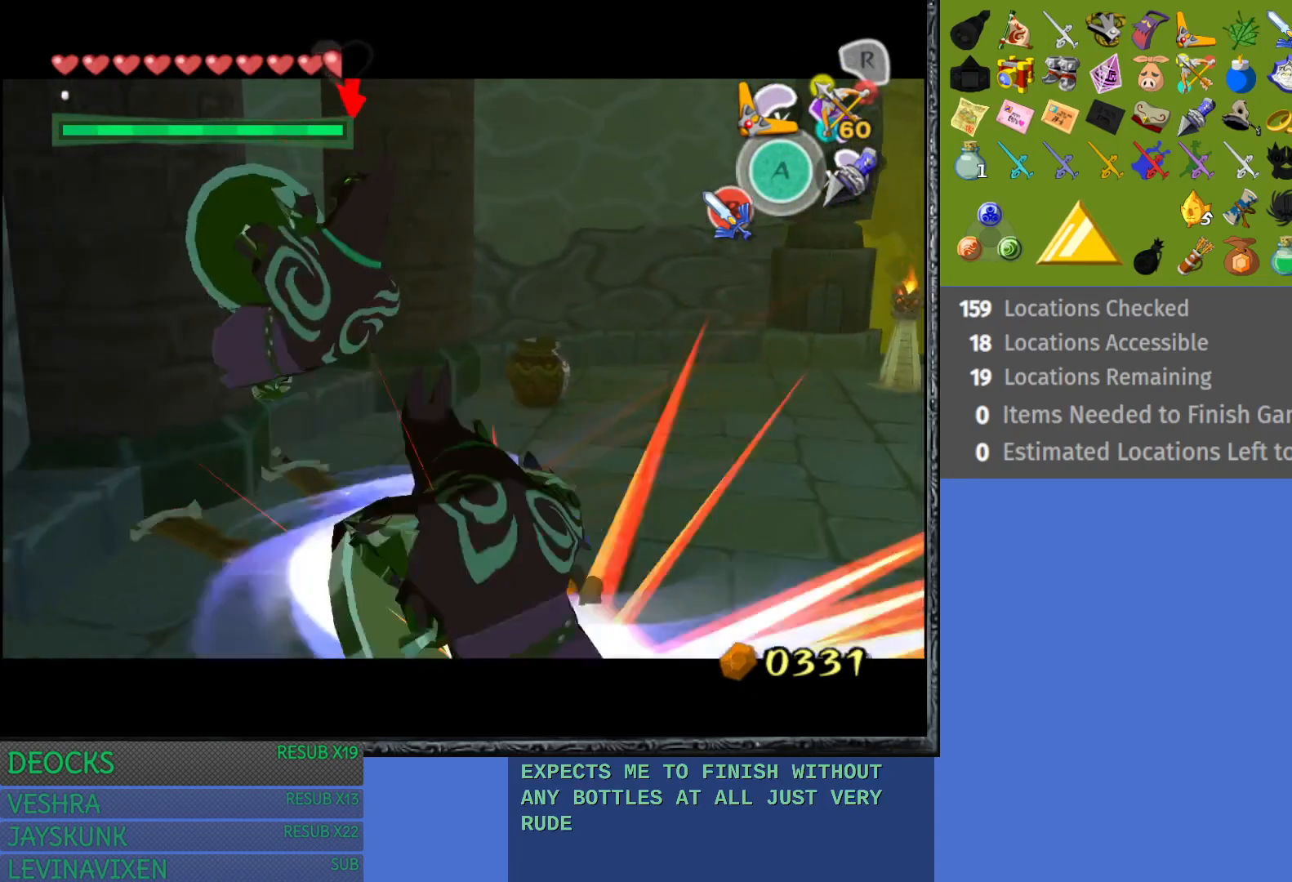
{"buttons": ["L1"], "left_stick": "down", "right_stick": "center", "events": [[100, "left_stick", "down-left"], [217, "left_stick", "down"]]}
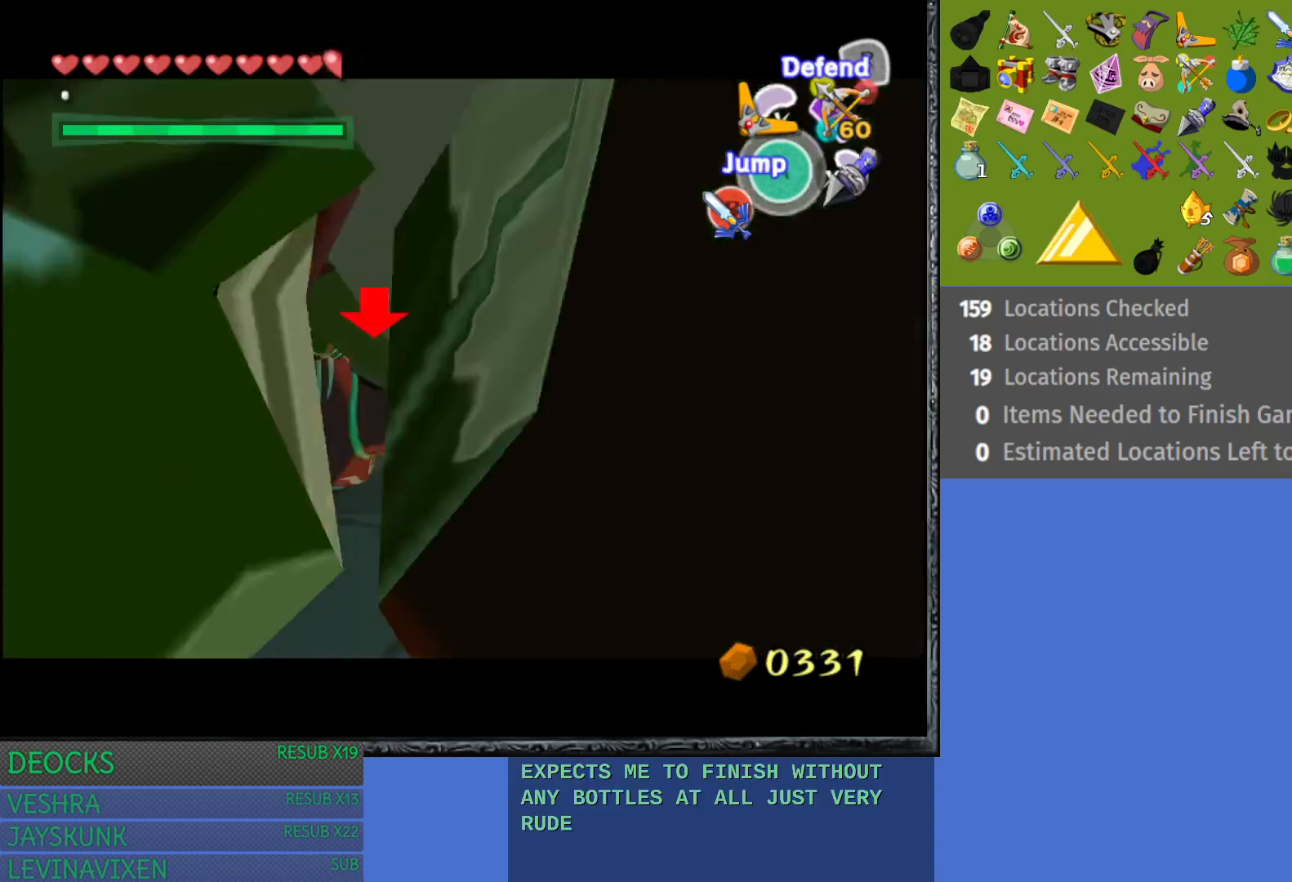
{"buttons": ["L1"], "left_stick": "down-right", "right_stick": "center", "events": [[250, "left_stick", "left"], [333, "left_stick", "center"], [483, "left_stick", "down-right"]]}
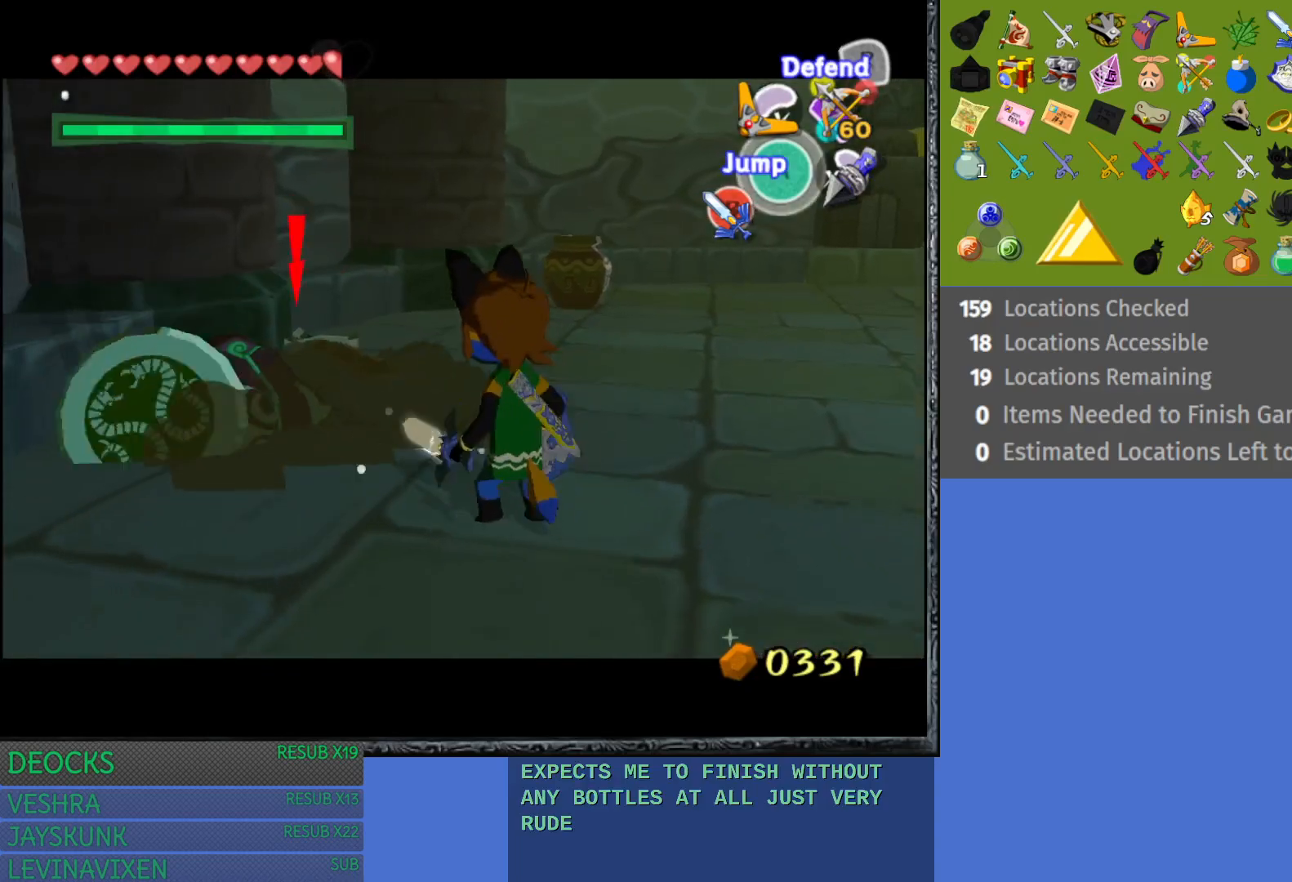
{"buttons": ["L1"], "left_stick": "center", "right_stick": "center", "events": [[383, "left_stick", "center"]]}
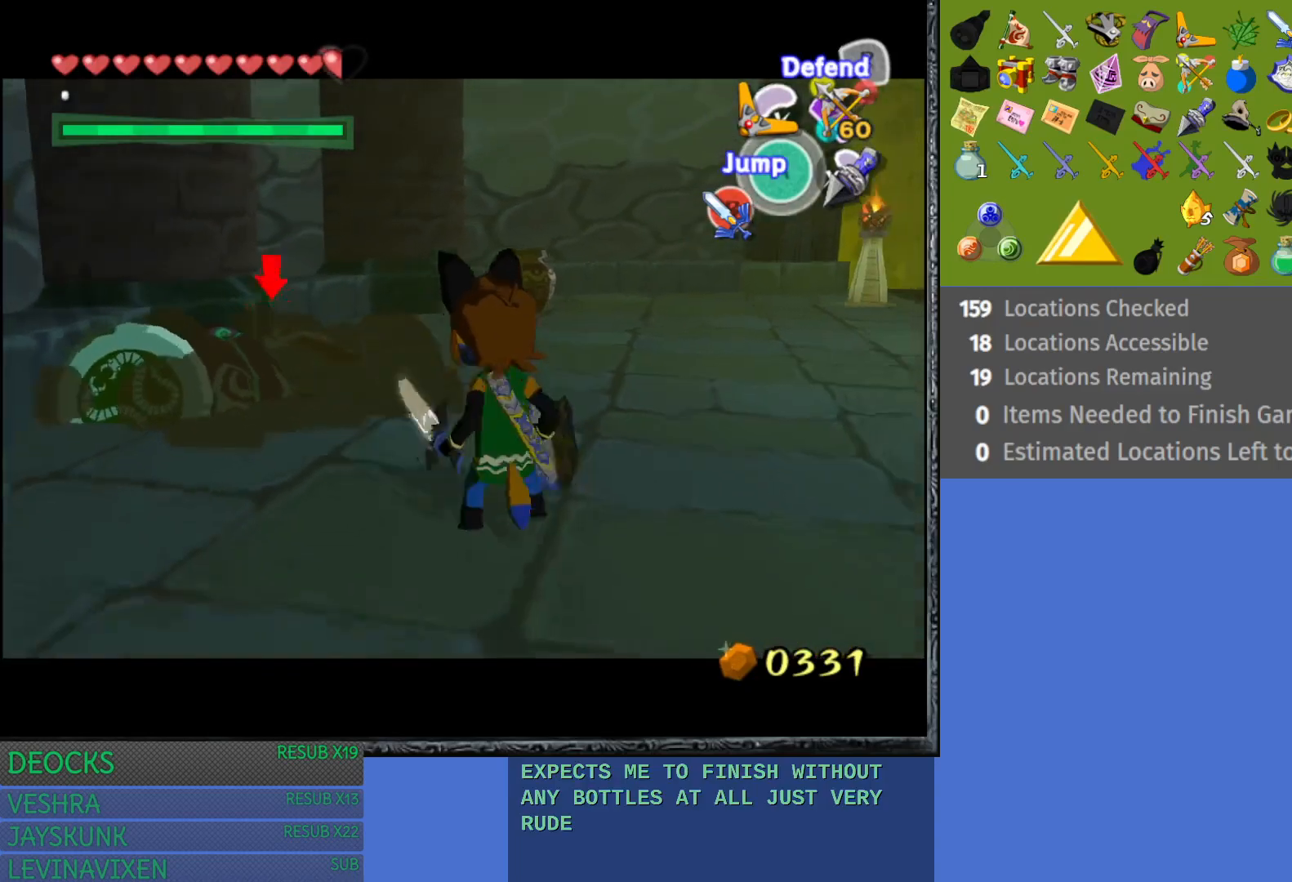
{"buttons": ["L1"], "left_stick": "up", "right_stick": "center", "events": [[67, "left_stick", "up"]]}
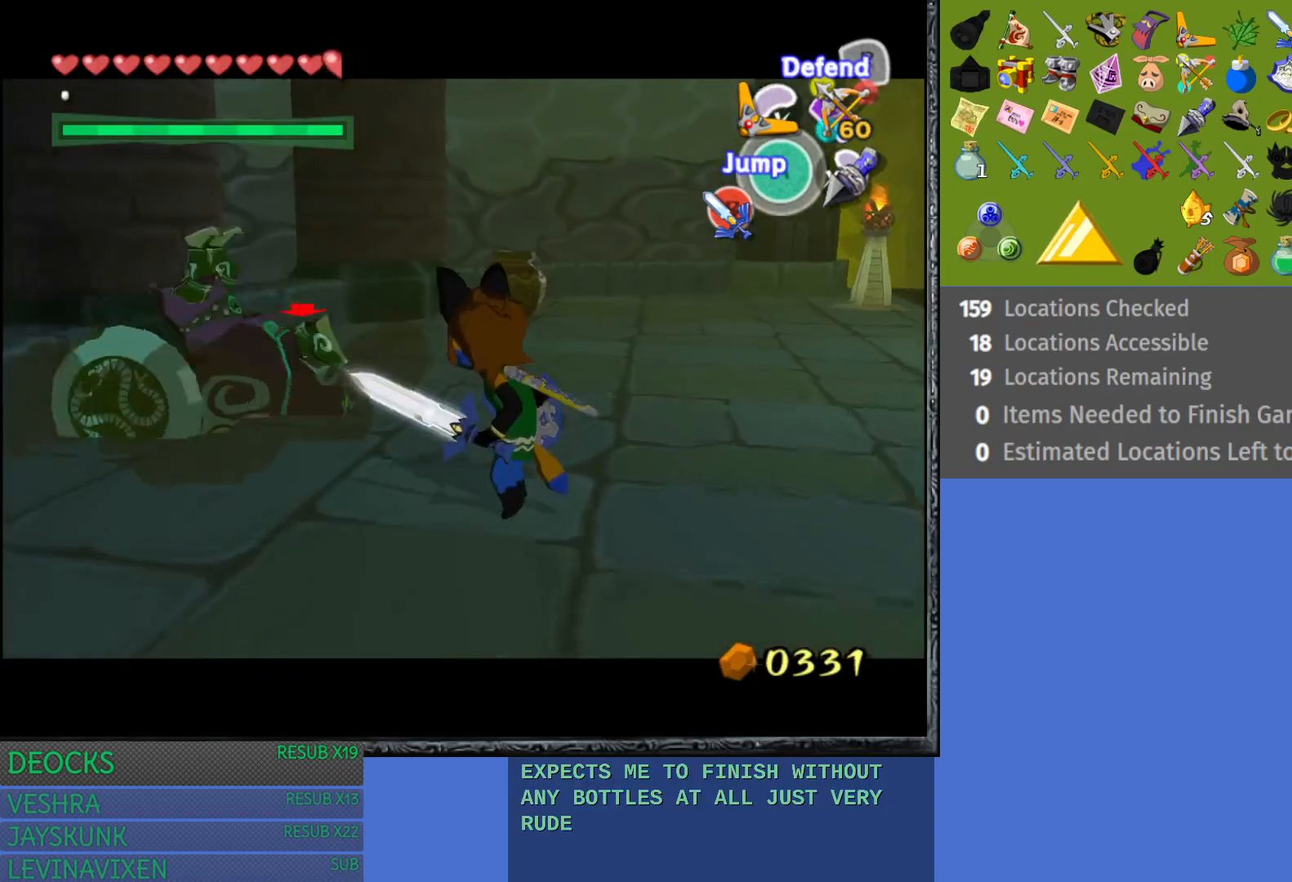
{"buttons": ["L1"], "left_stick": "center", "right_stick": "center", "events": [[83, "left_stick", "up-left"], [383, "SQUARE", "down"], [417, "left_stick", "center"], [483, "SQUARE", "up"]]}
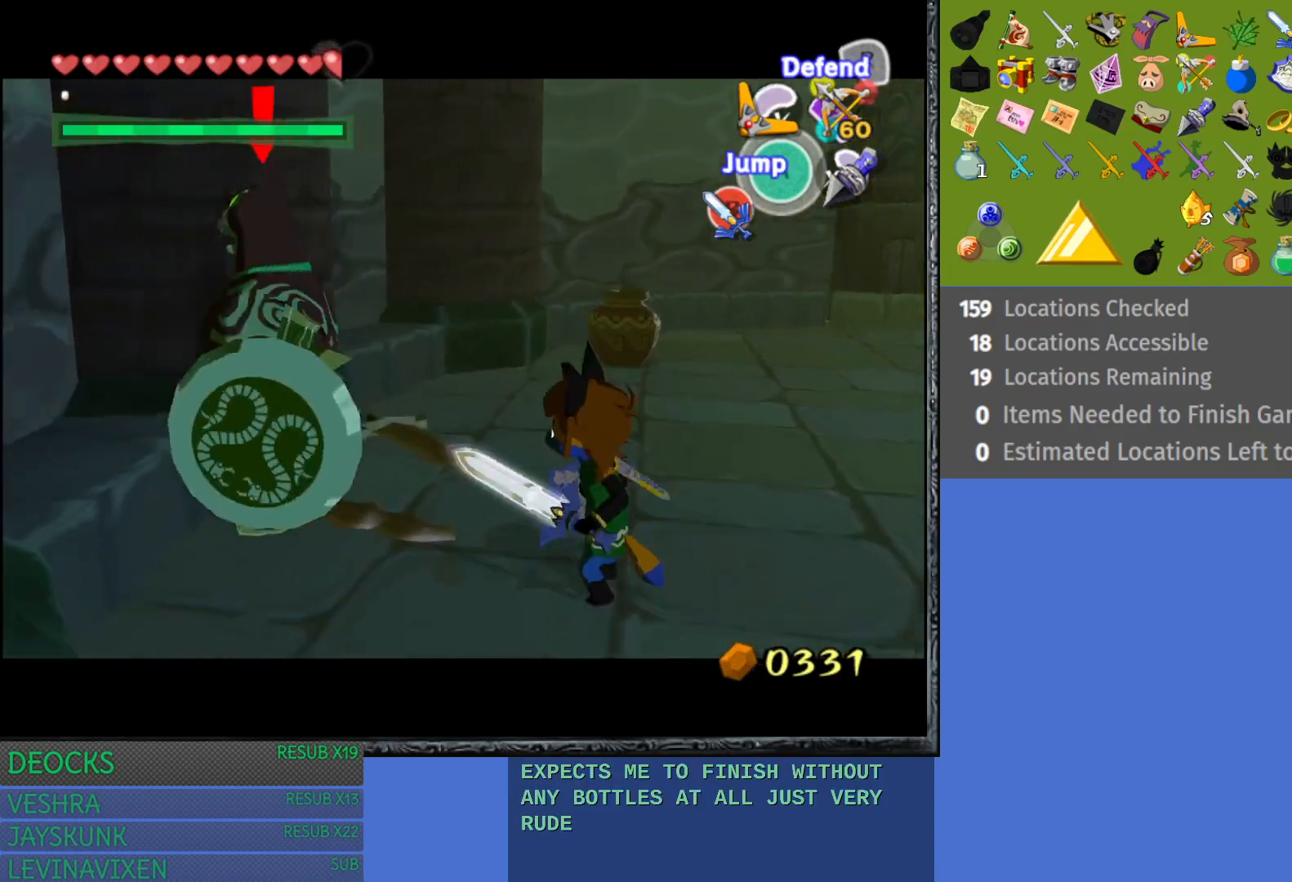
{"buttons": ["L1"], "left_stick": "center", "right_stick": "center", "events": [[67, "SQUARE", "down"], [83, "left_stick", "left"], [200, "SQUARE", "up"], [217, "left_stick", "center"], [267, "SQUARE", "down"], [400, "SQUARE", "up"]]}
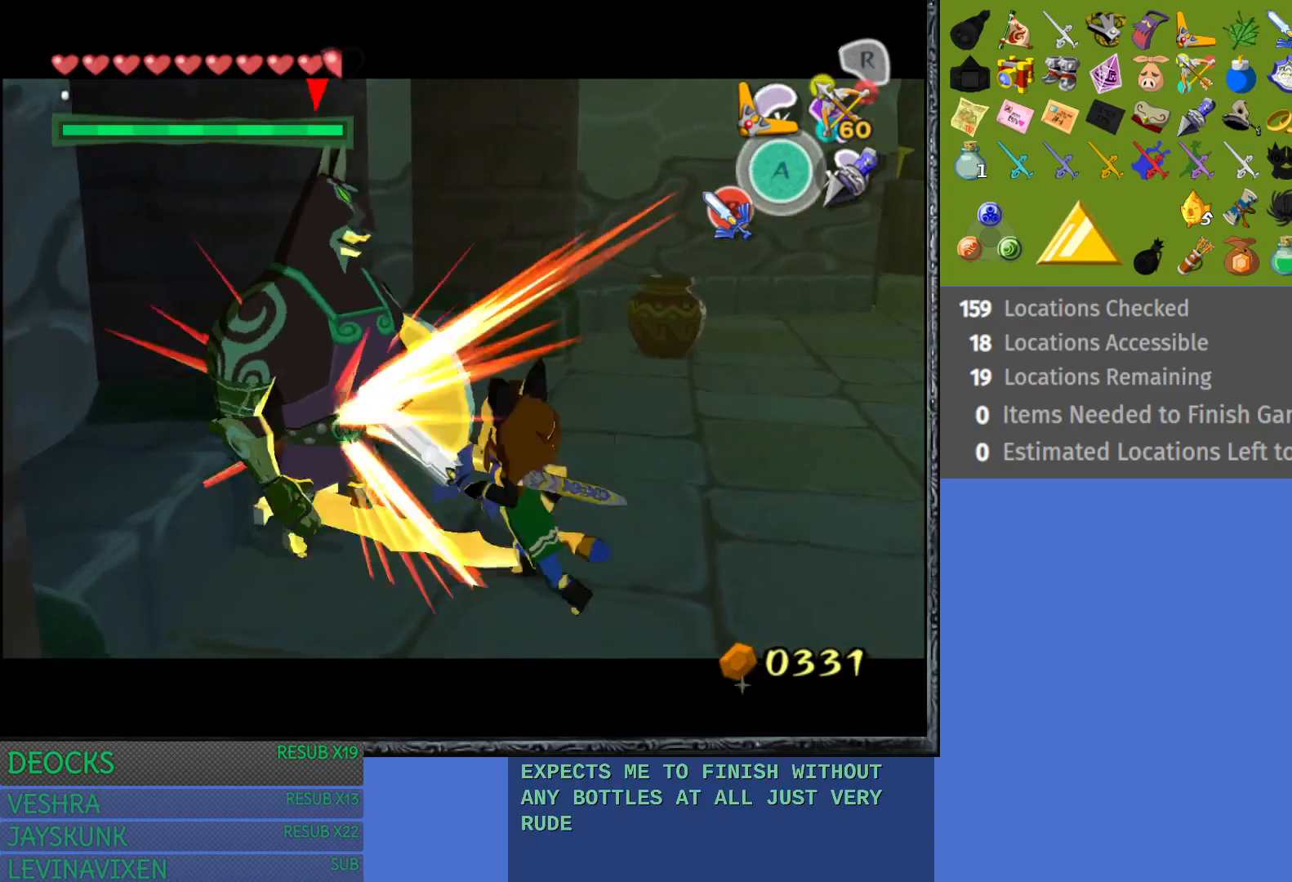
{"buttons": ["L1"], "left_stick": "center", "right_stick": "center", "events": [[17, "SQUARE", "down"], [83, "SQUARE", "up"]]}
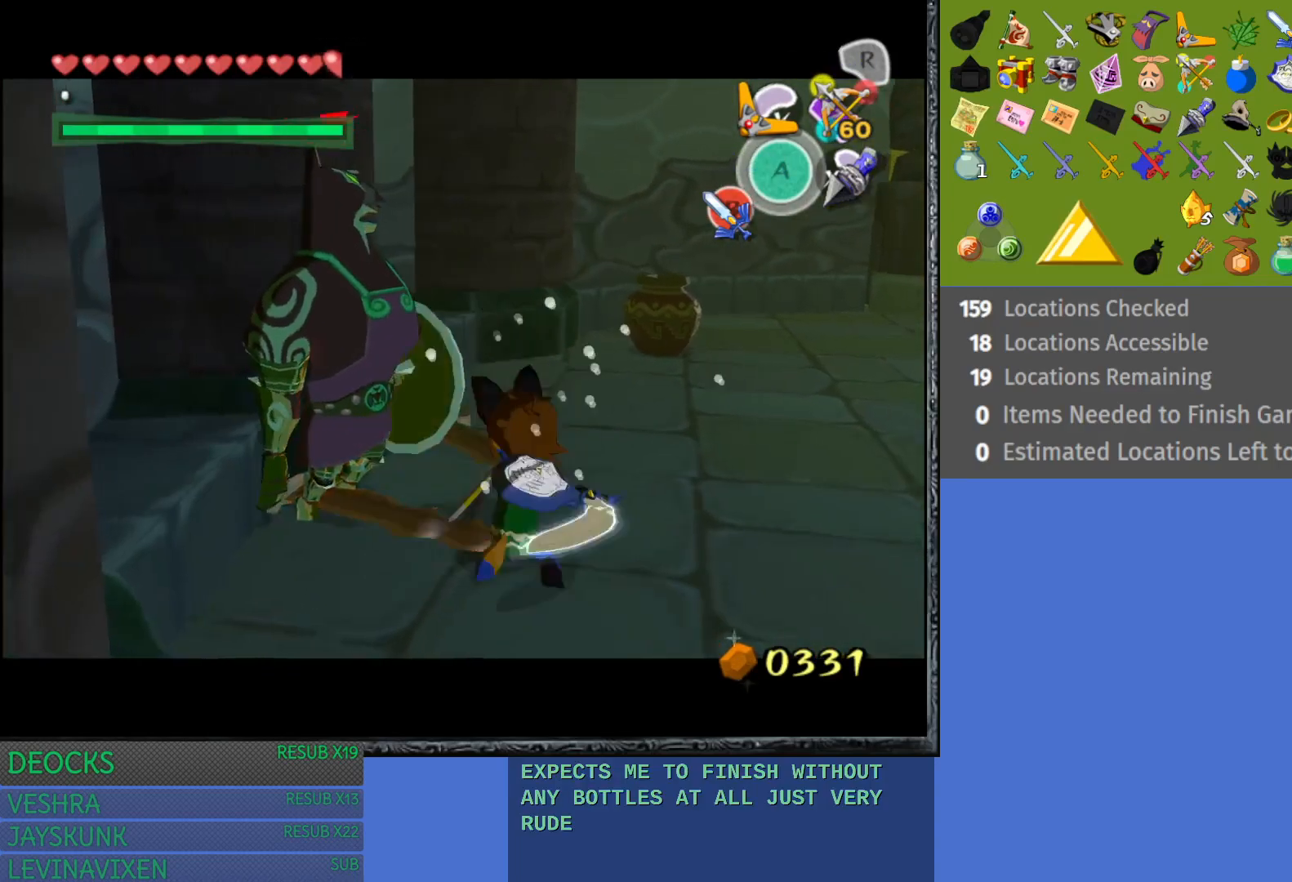
{"buttons": ["L1"], "left_stick": "center", "right_stick": "center", "events": []}
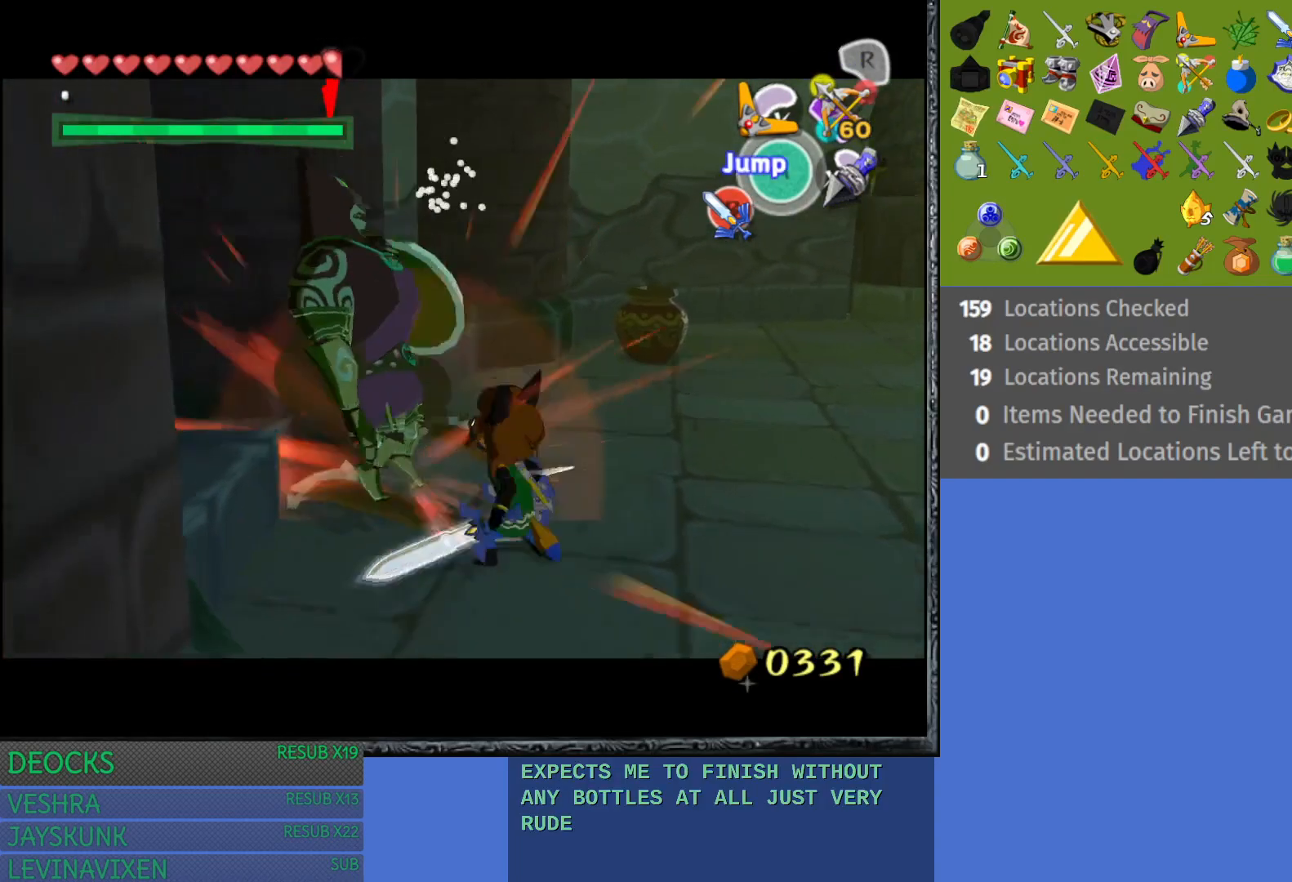
{"buttons": ["L1"], "left_stick": "down-right", "right_stick": "center", "events": [[167, "left_stick", "down-right"], [367, "L1", "up"], [500, "L1", "down"]]}
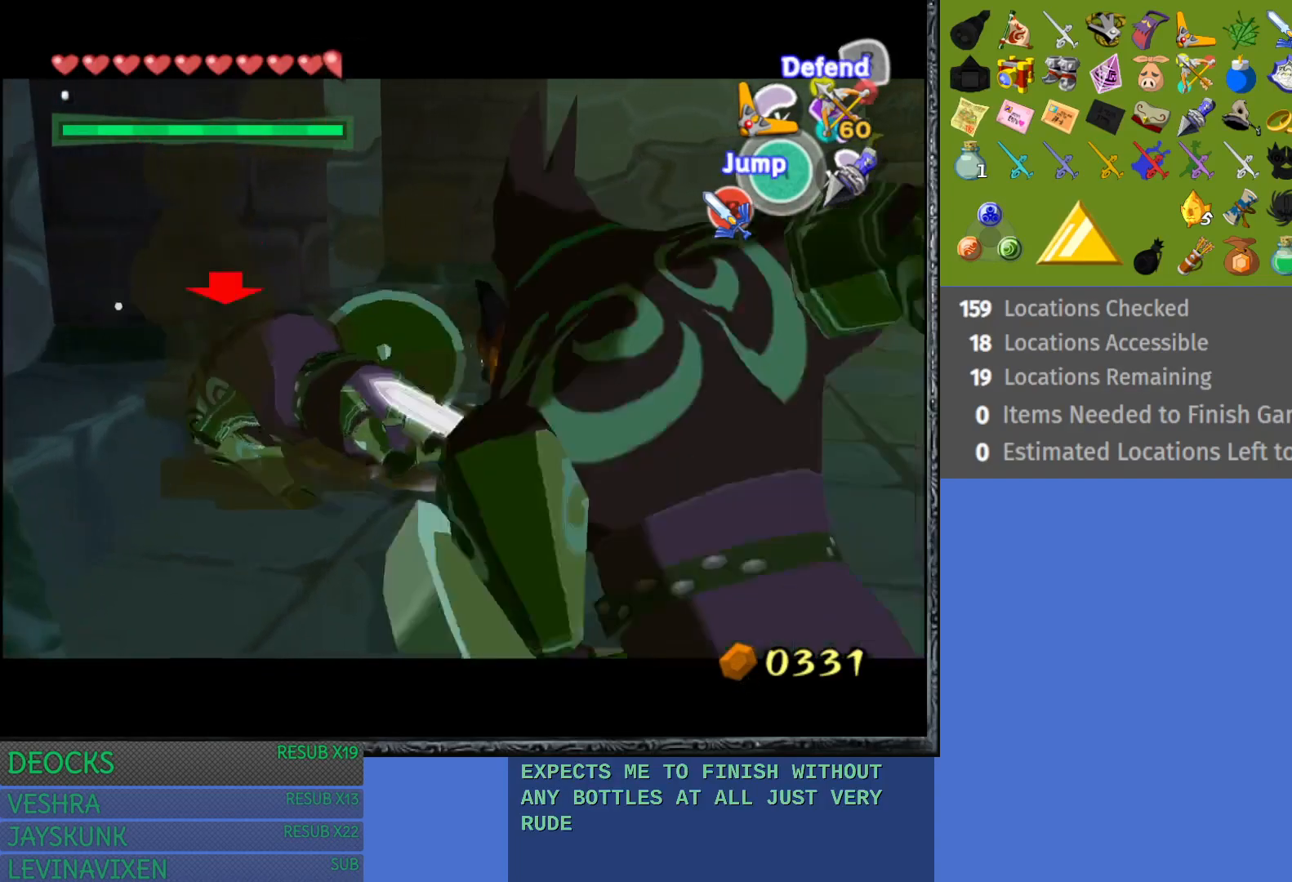
{"buttons": ["L1"], "left_stick": "center", "right_stick": "center", "events": [[117, "SQUARE", "down"], [250, "SQUARE", "up"], [333, "SQUARE", "down"], [400, "SQUARE", "up"], [500, "left_stick", "center"]]}
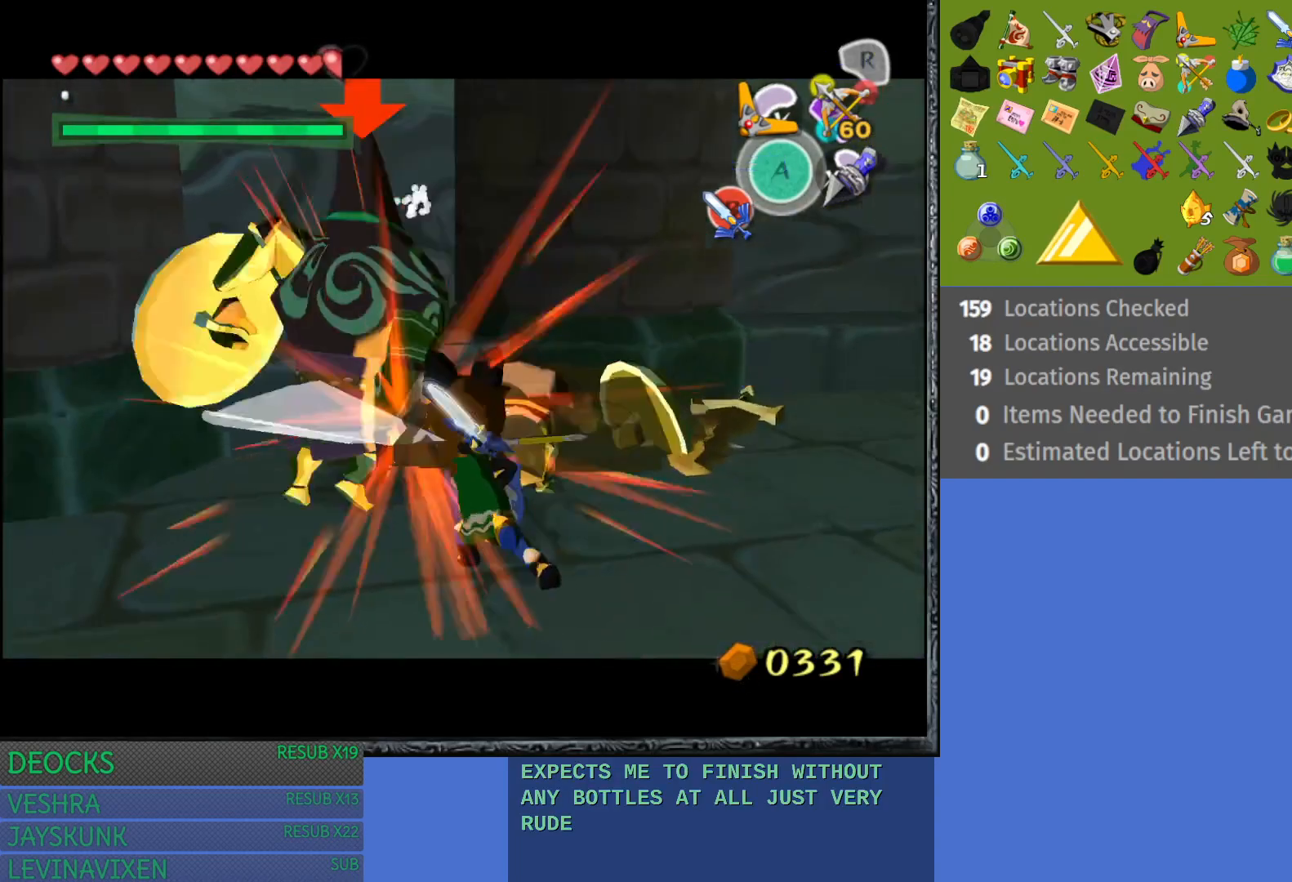
{"buttons": ["L1"], "left_stick": "center", "right_stick": "center", "events": [[117, "left_stick", "up-left"], [383, "left_stick", "center"]]}
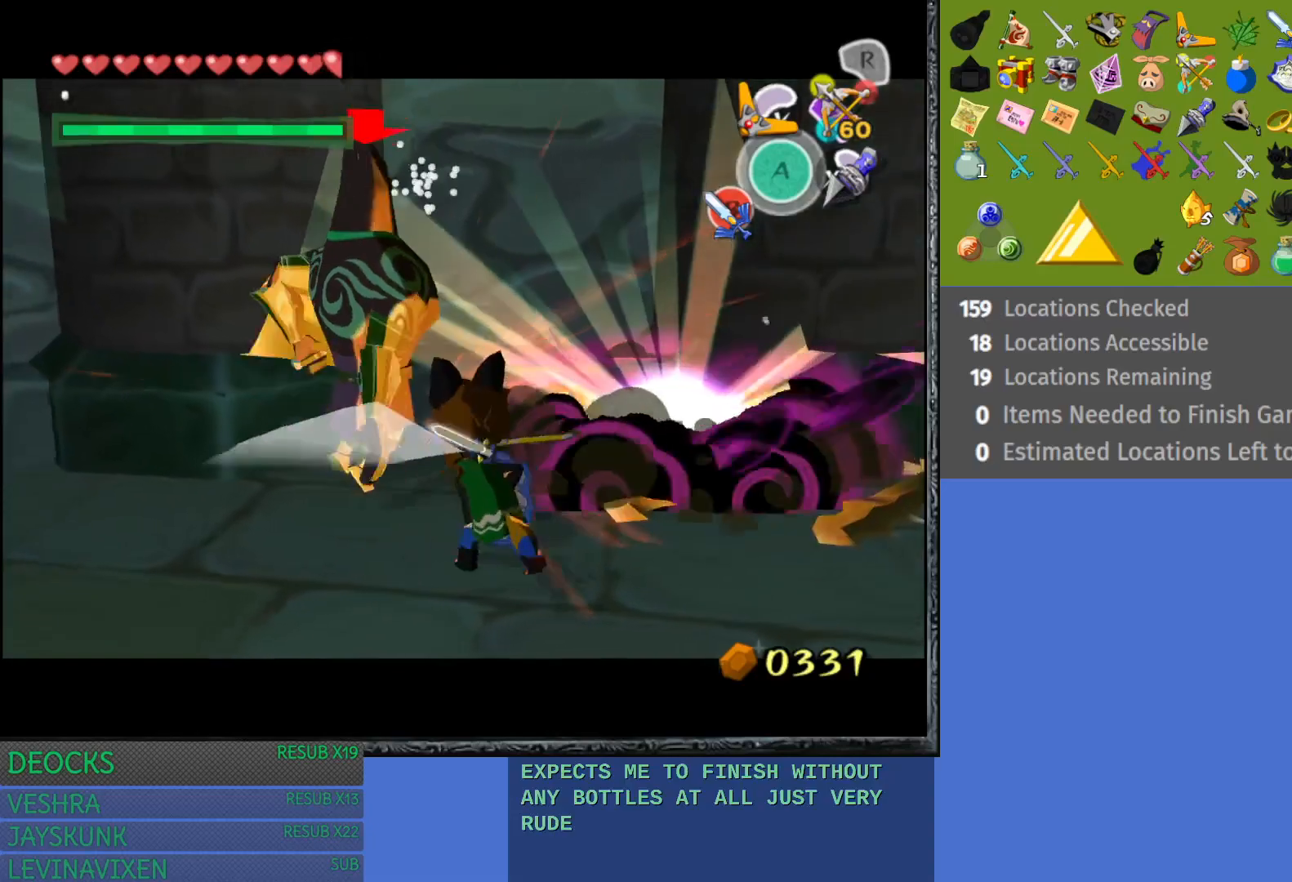
{"buttons": ["L1"], "left_stick": "center", "right_stick": "center", "events": [[67, "left_stick", "up-left"], [167, "SQUARE", "down"], [317, "SQUARE", "up"], [417, "left_stick", "center"]]}
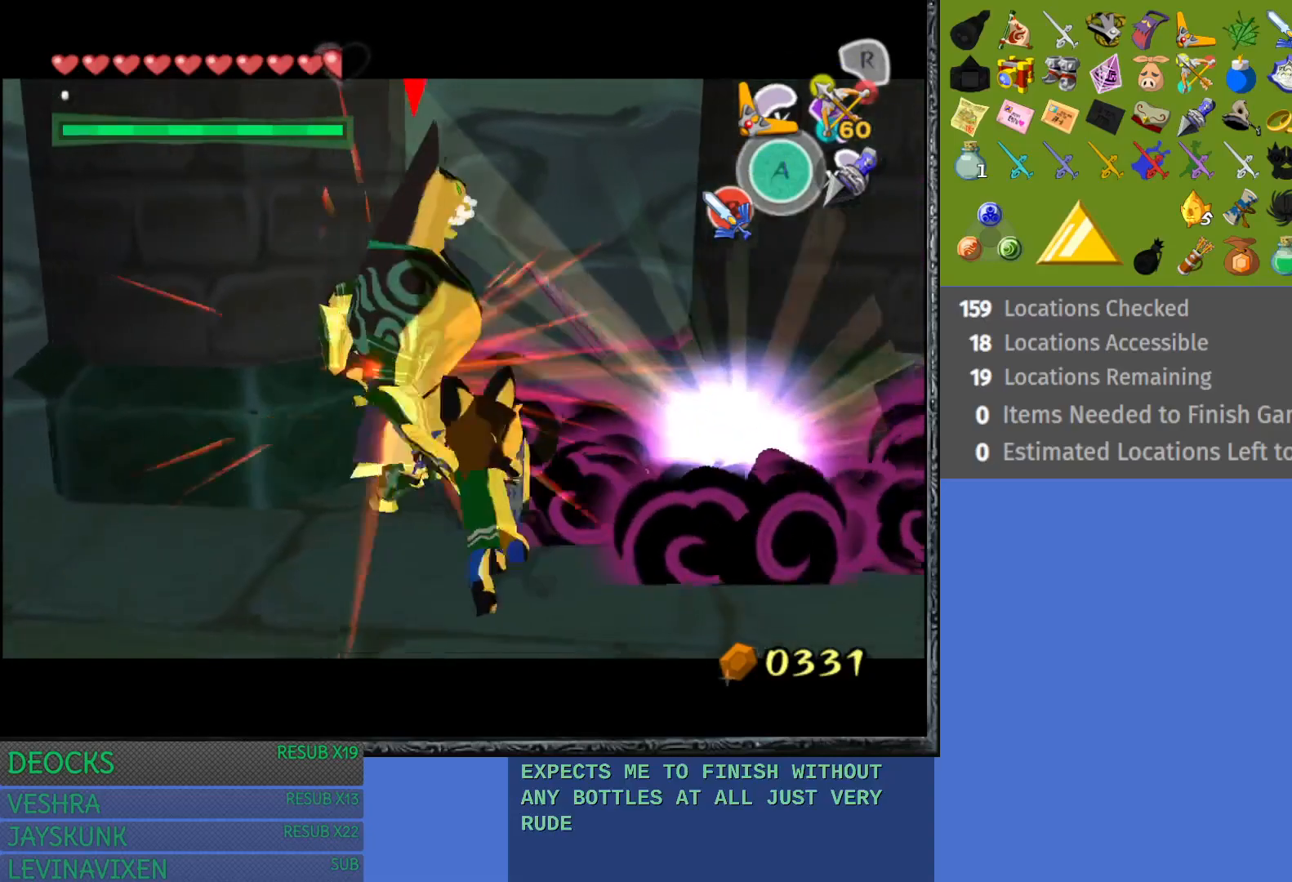
{"buttons": ["L1"], "left_stick": "center", "right_stick": "center", "events": [[300, "SQUARE", "down"], [300, "left_stick", "up-left"], [450, "SQUARE", "up"], [483, "left_stick", "center"]]}
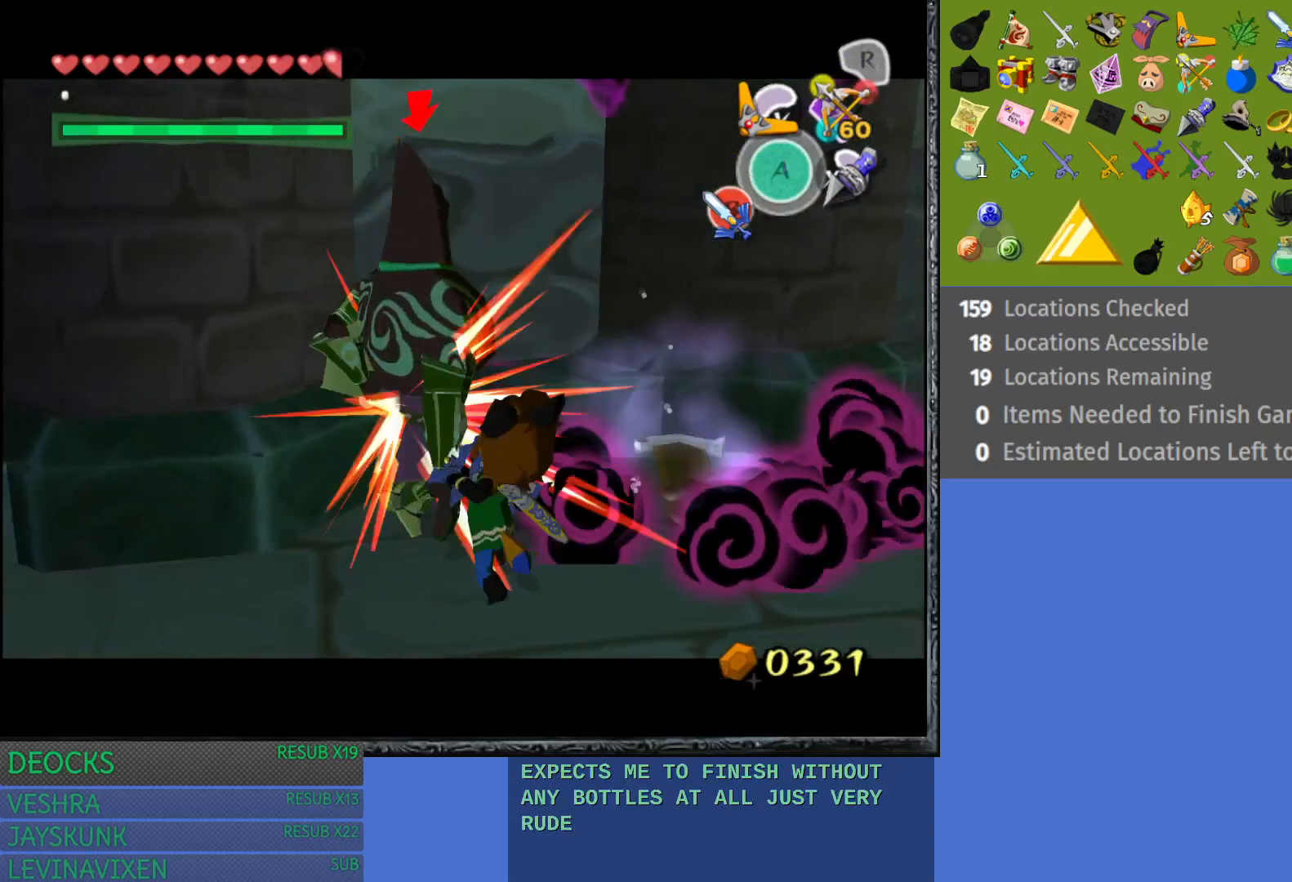
{"buttons": ["L1"], "left_stick": "up-left", "right_stick": "center", "events": [[350, "left_stick", "up-left"], [367, "SQUARE", "down"], [500, "SQUARE", "up"]]}
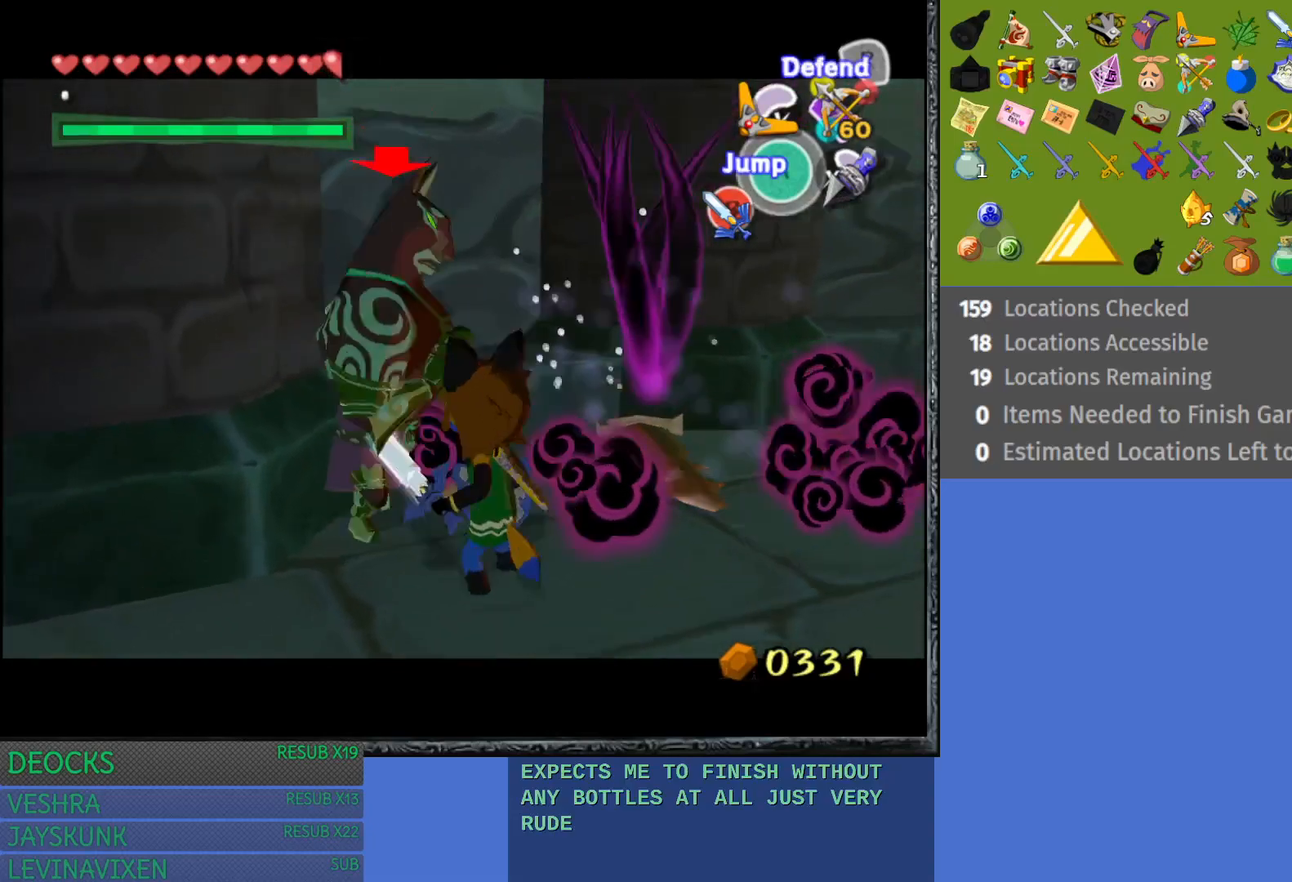
{"buttons": ["SQUARE", "L1"], "left_stick": "up-left", "right_stick": "center", "events": [[50, "left_stick", "center"], [400, "left_stick", "up-left"], [433, "SQUARE", "down"]]}
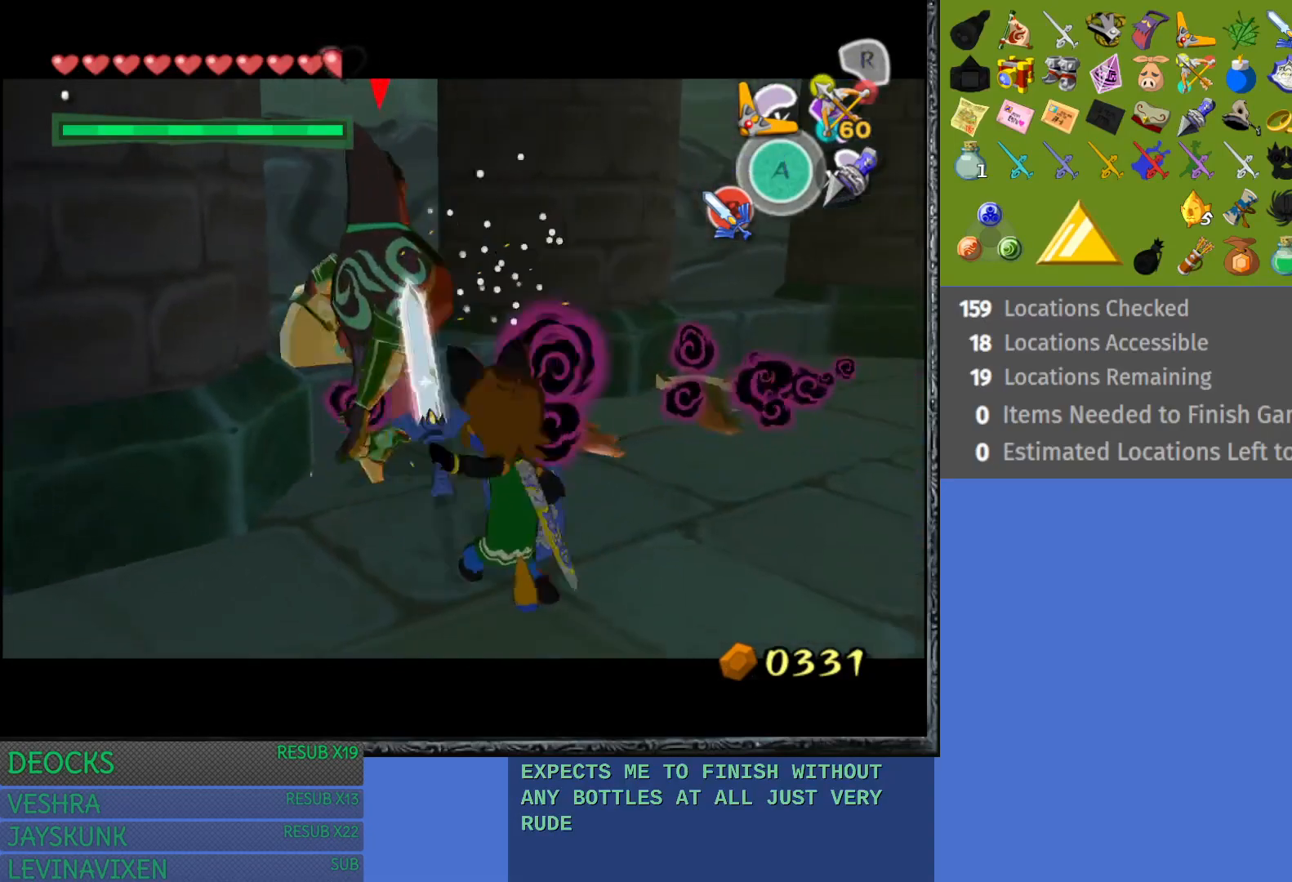
{"buttons": ["SQUARE", "L1"], "left_stick": "up-left", "right_stick": "center", "events": [[83, "SQUARE", "up"], [100, "left_stick", "center"], [233, "left_stick", "up-left"], [300, "SQUARE", "down"], [417, "SQUARE", "up"], [483, "SQUARE", "down"]]}
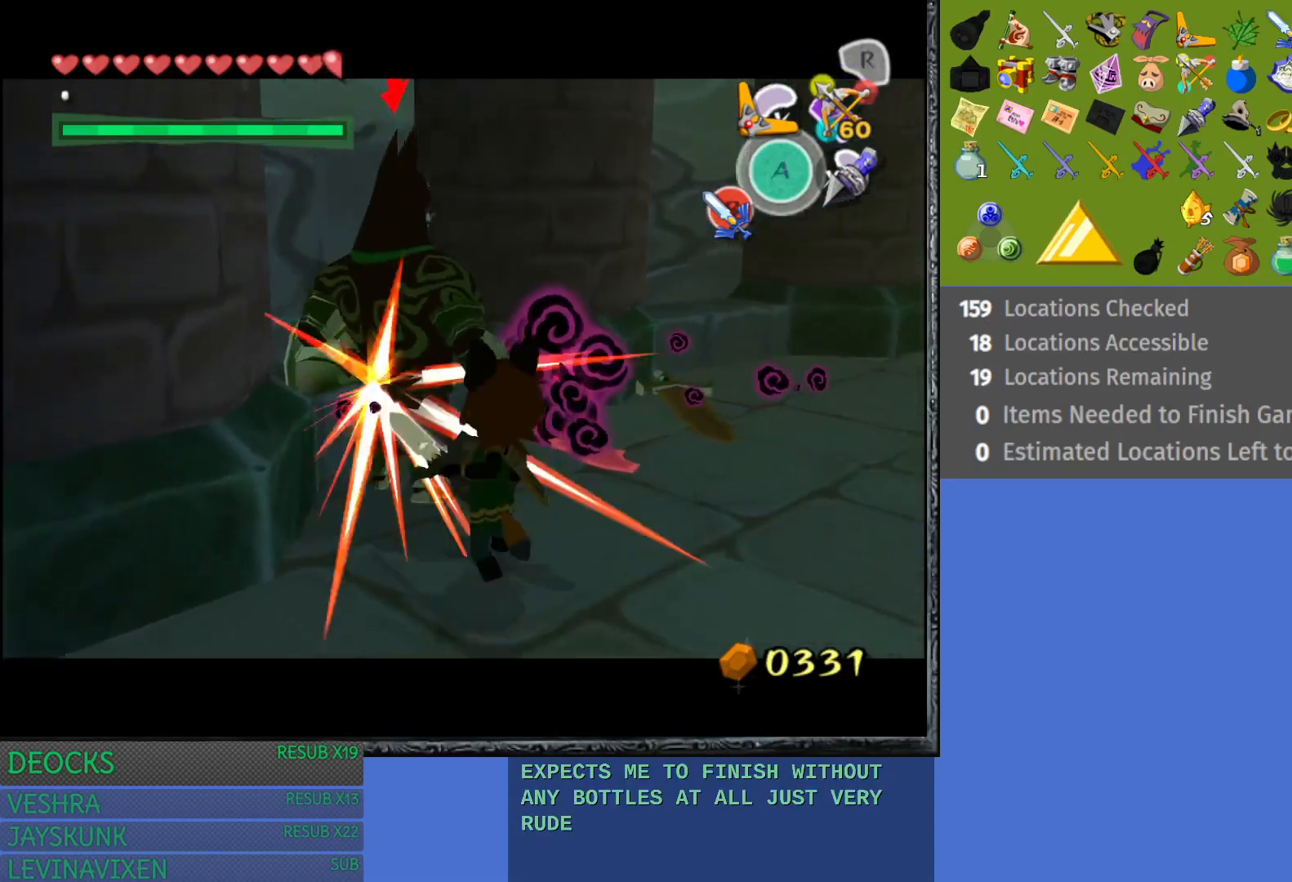
{"buttons": ["L1"], "left_stick": "center", "right_stick": "center", "events": [[67, "left_stick", "center"], [100, "SQUARE", "up"]]}
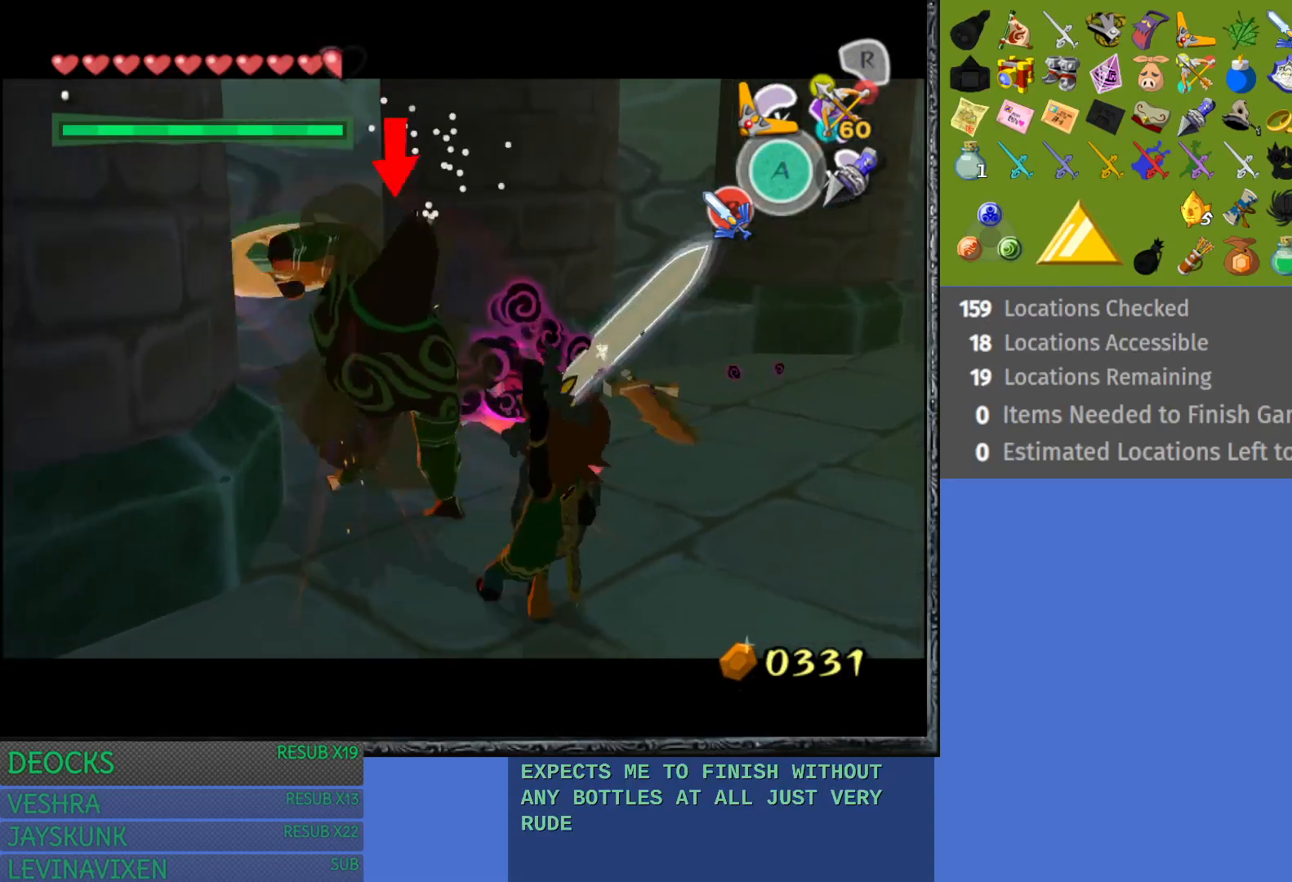
{"buttons": [], "left_stick": "up", "right_stick": "center", "events": [[333, "L1", "up"], [367, "left_stick", "up"]]}